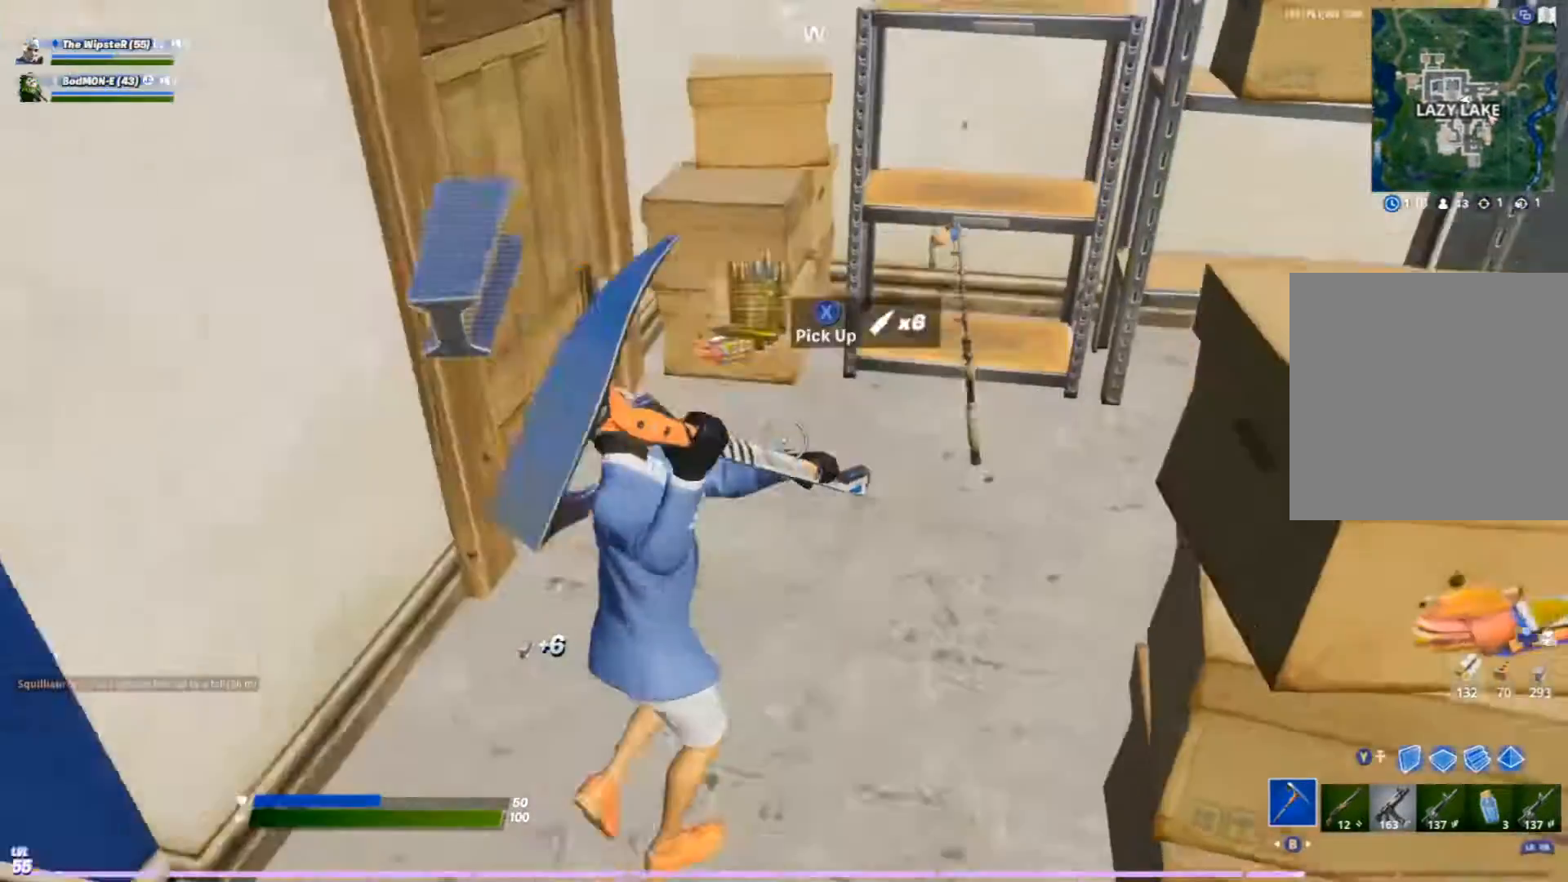
Gameplay with a controller (Xbox layout); each line is a JSON object with the inputs held at the frame after it. "events" lists button and stick changes between this image and that frame as [ms after this image, input, new state], when the widget could be followed in between.
{"buttons": [], "left_stick": "up", "right_stick": "right", "events": [[133, "left_stick", "up"], [467, "right_stick", "right"]]}
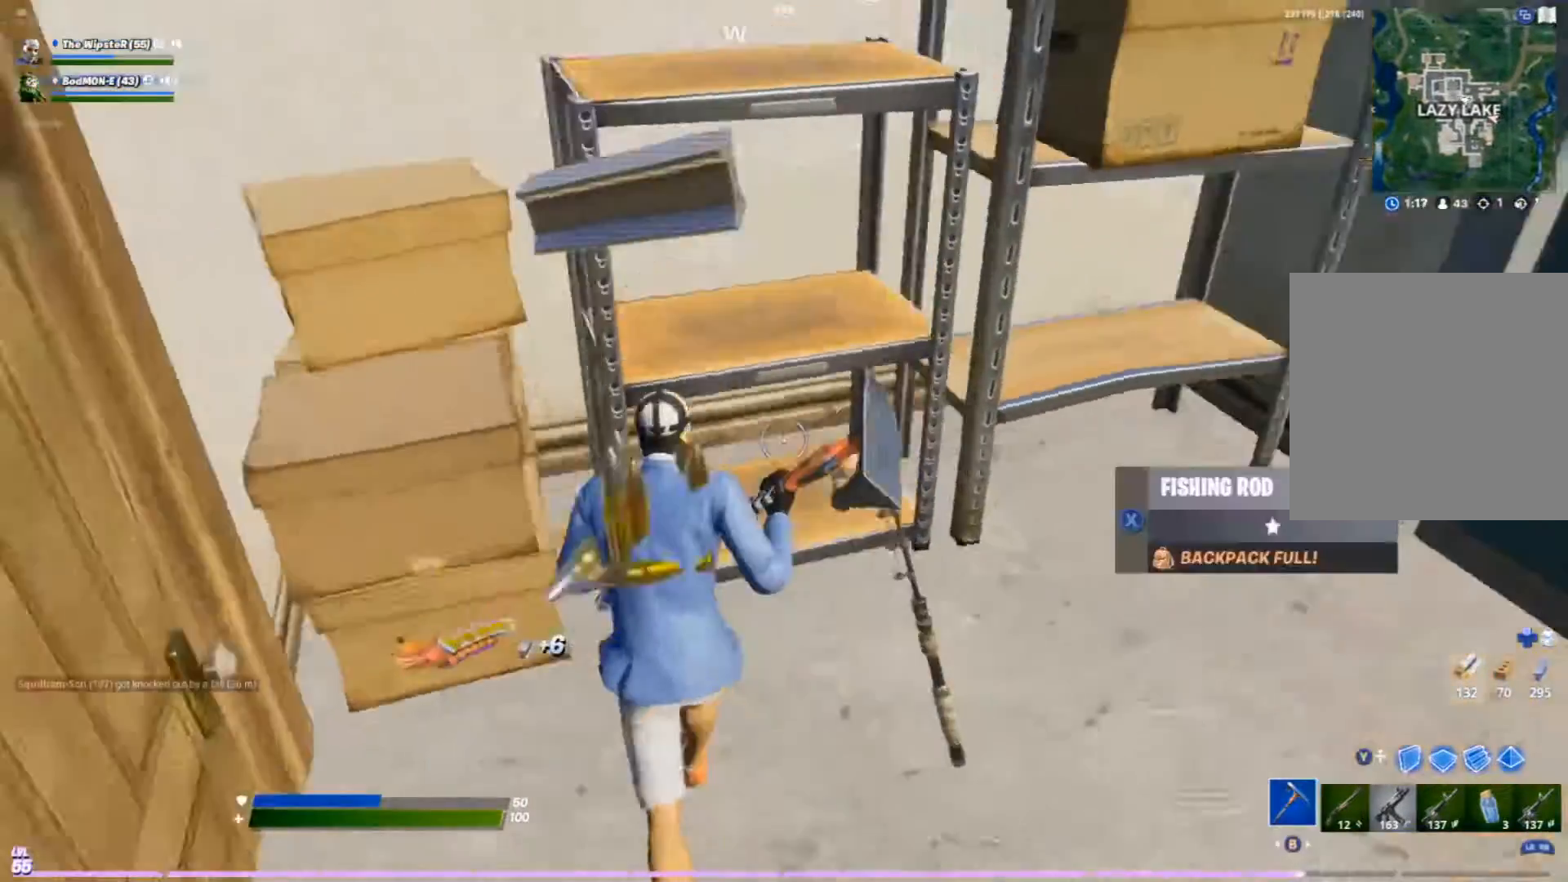
{"buttons": ["R2"], "left_stick": "left", "right_stick": "center", "events": [[33, "left_stick", "up-right"], [133, "left_stick", "right"], [167, "right_stick", "up-left"], [233, "right_stick", "left"], [267, "left_stick", "down-right"], [300, "R2", "down"], [333, "right_stick", "center"], [400, "left_stick", "center"], [467, "left_stick", "left"]]}
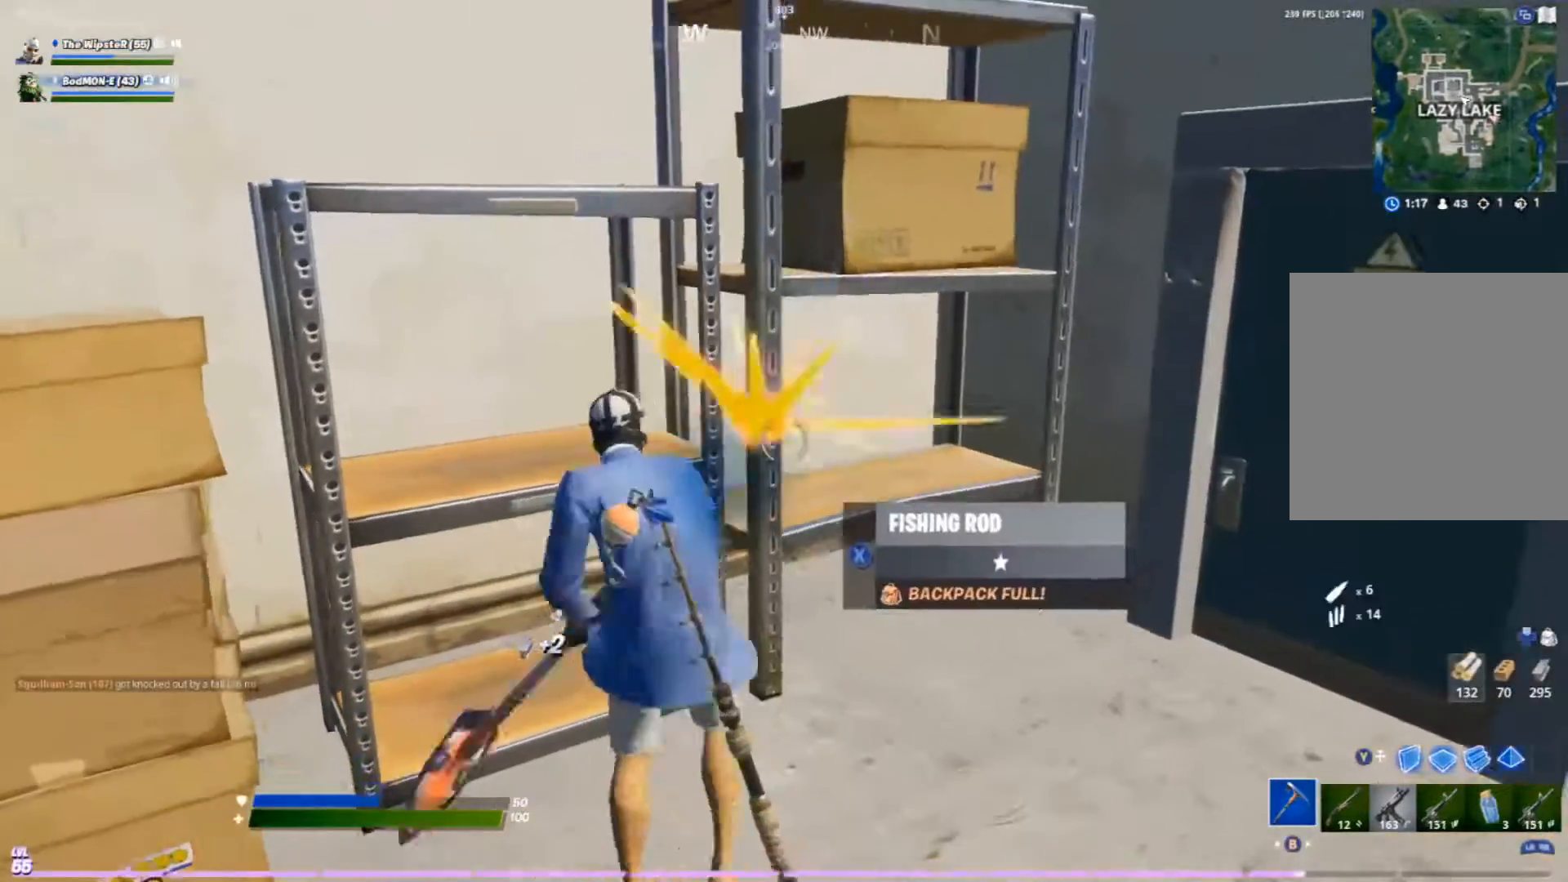
{"buttons": ["R2"], "left_stick": "left", "right_stick": "center", "events": [[167, "left_stick", "right"], [300, "left_stick", "center"], [433, "left_stick", "left"]]}
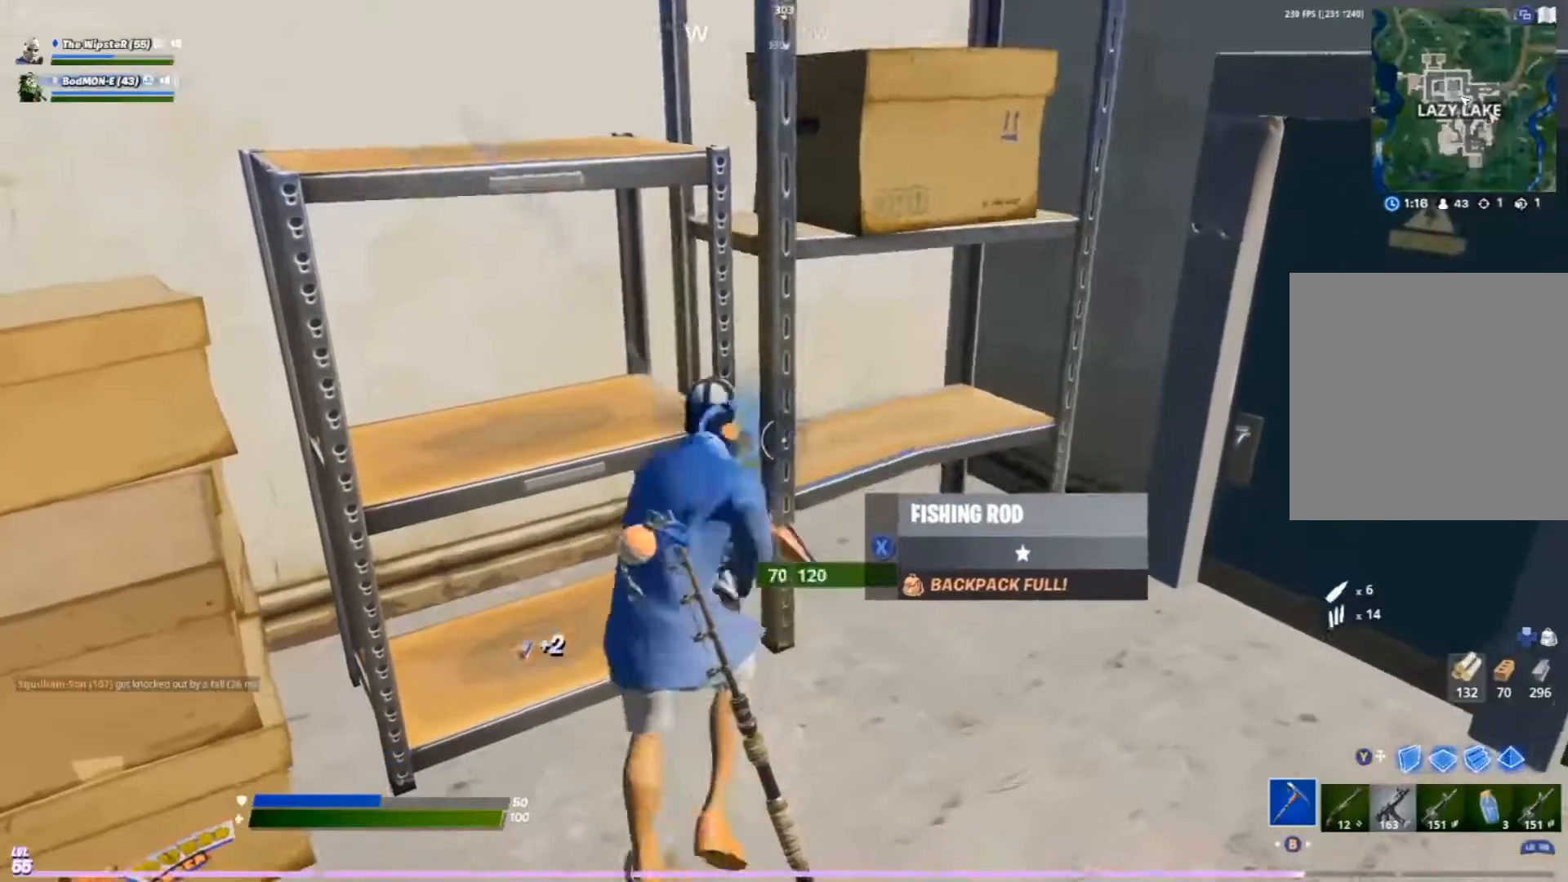
{"buttons": ["R2"], "left_stick": "center", "right_stick": "center", "events": [[67, "left_stick", "down-right"], [267, "left_stick", "left"], [467, "left_stick", "center"]]}
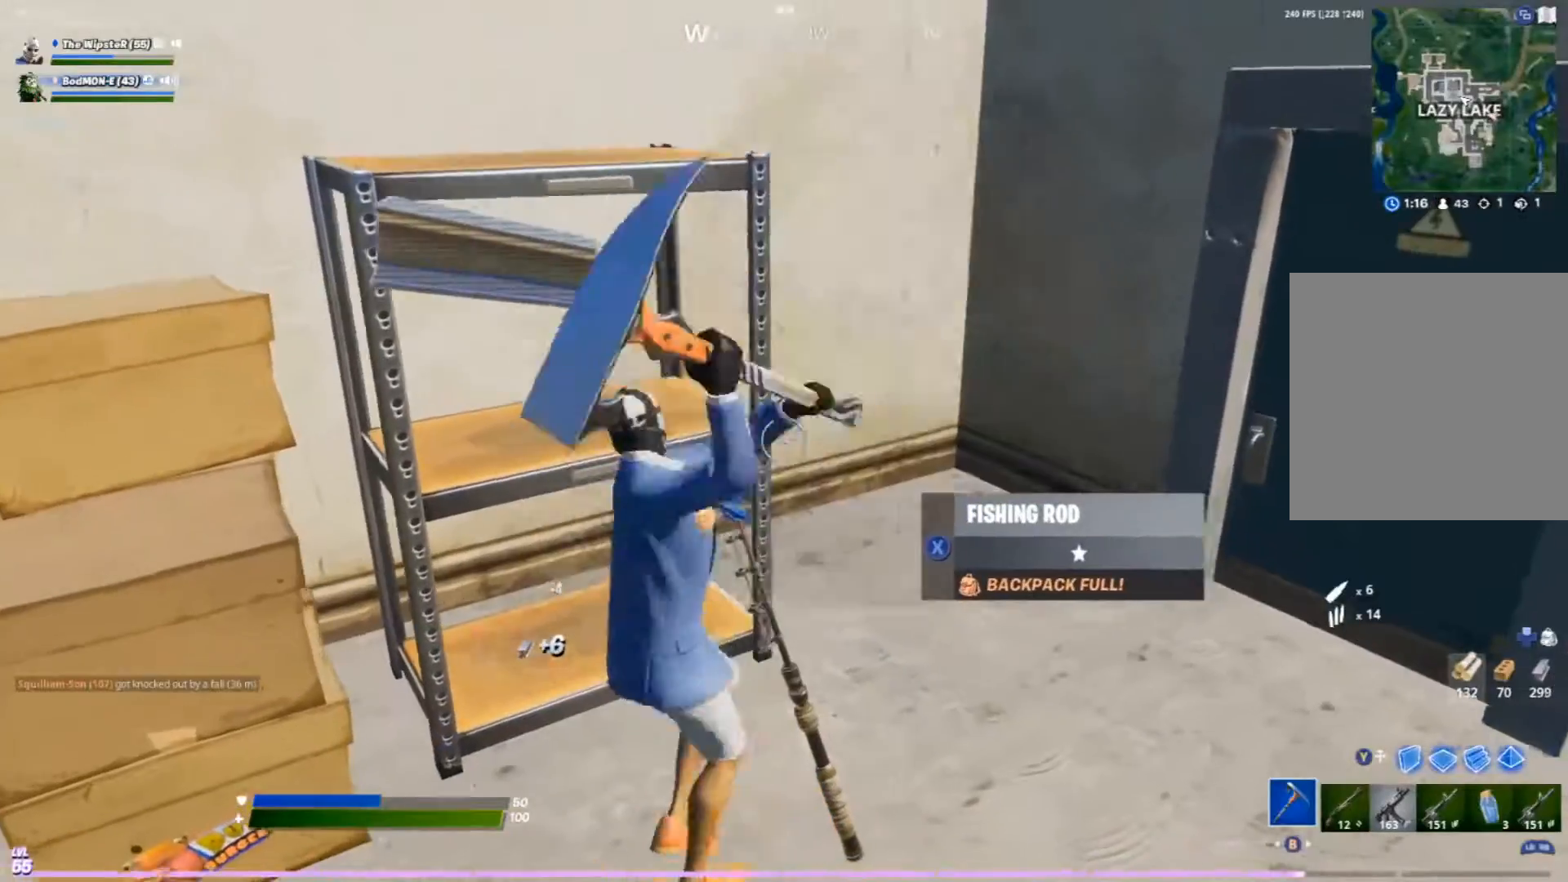
{"buttons": ["R2"], "left_stick": "center", "right_stick": "center", "events": [[200, "left_stick", "down"], [367, "left_stick", "center"]]}
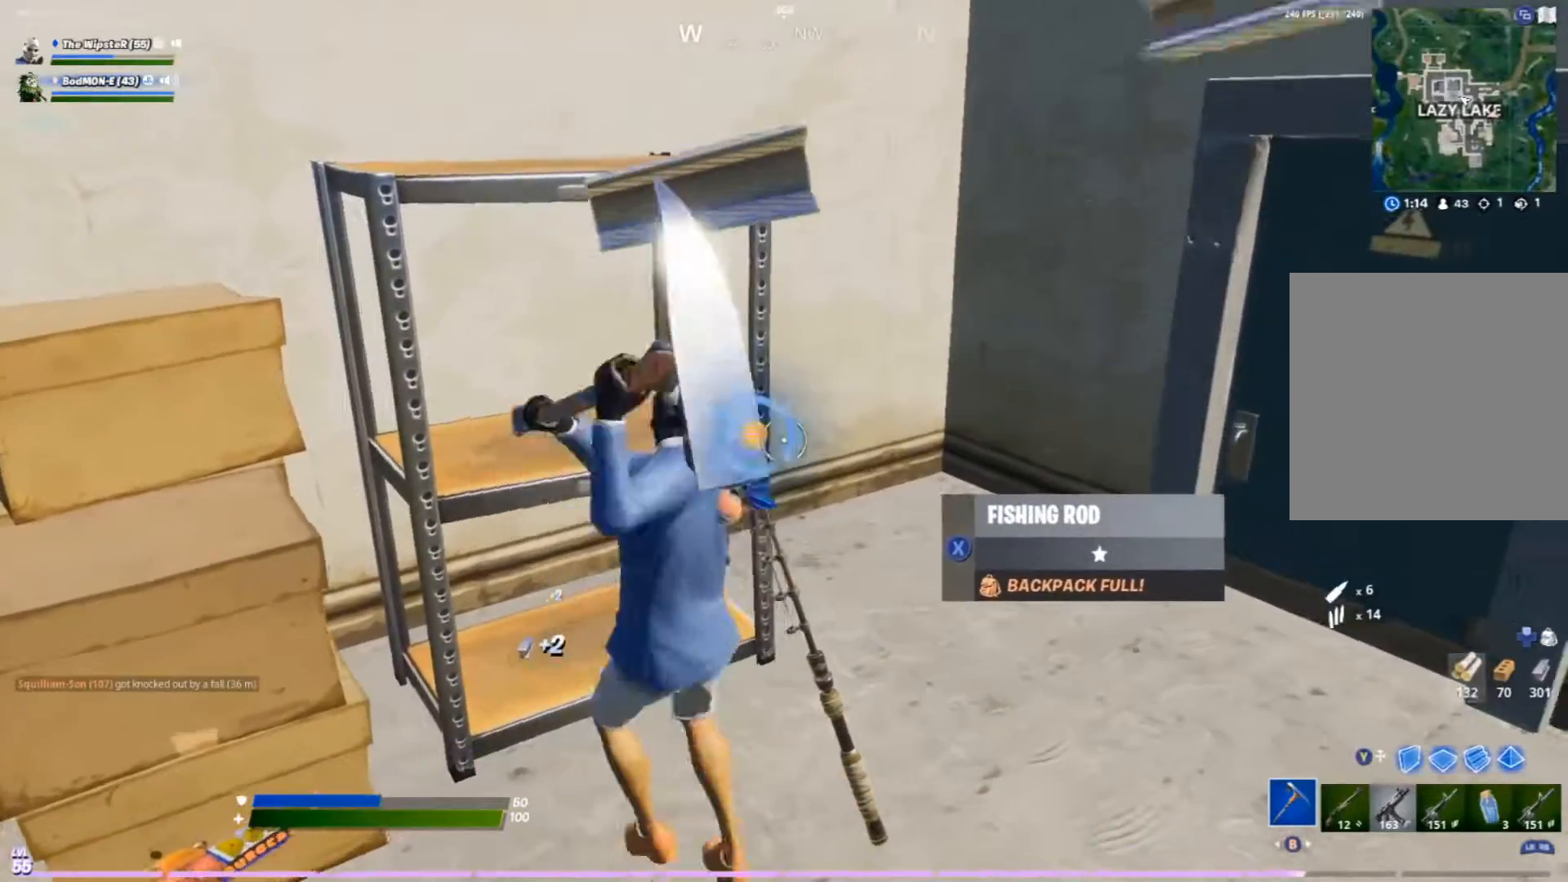
{"buttons": [], "left_stick": "up-right", "right_stick": "right", "events": [[67, "left_stick", "down-left"], [133, "left_stick", "down"], [267, "right_stick", "right"], [300, "R2", "up"], [400, "left_stick", "right"], [500, "left_stick", "up-right"]]}
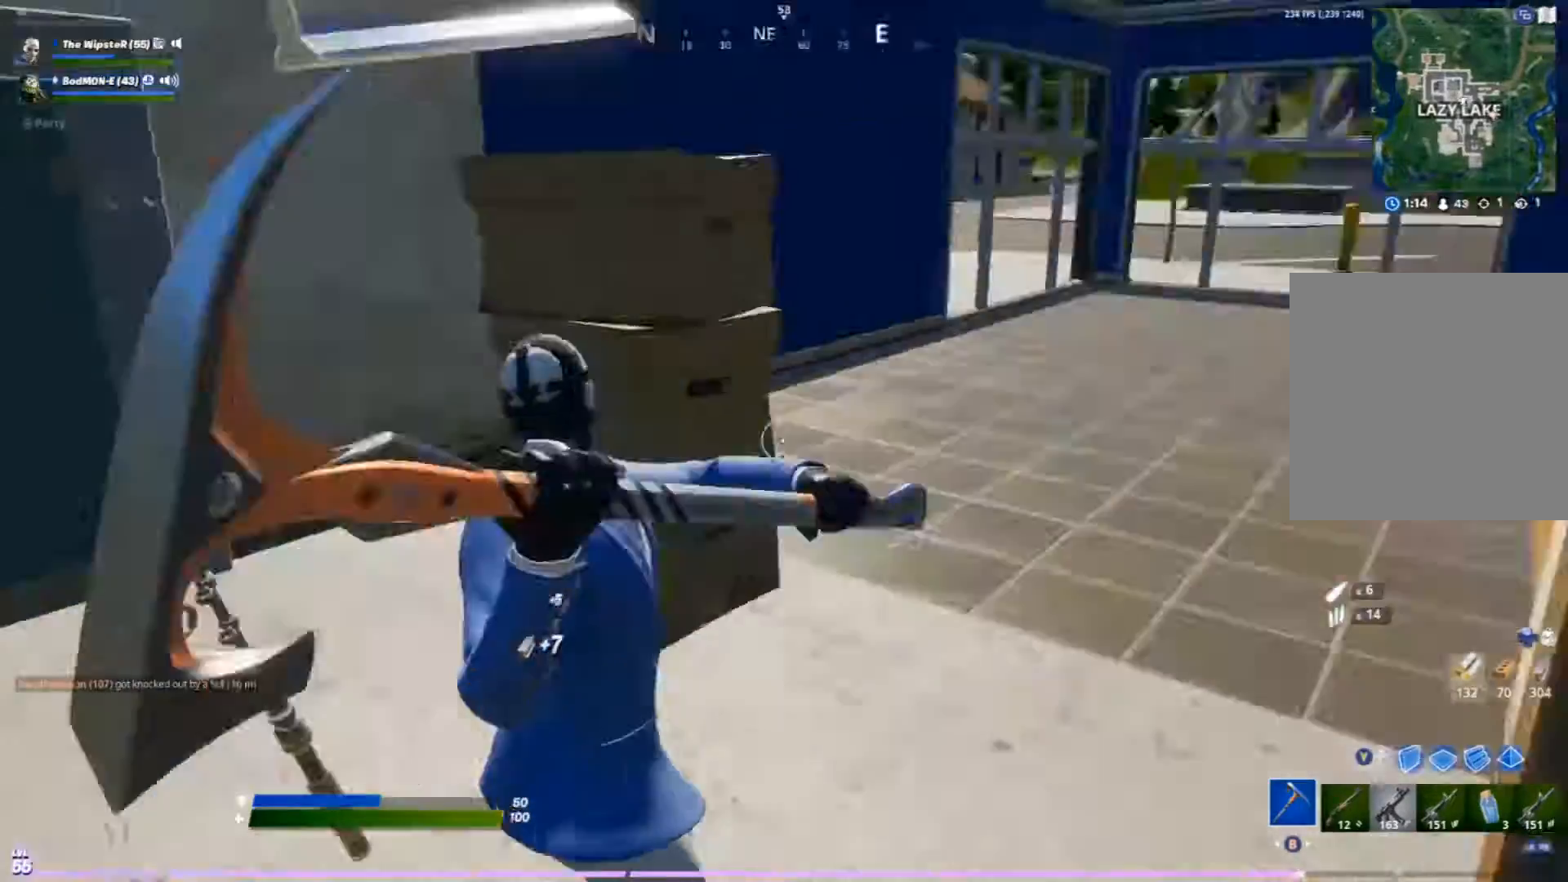
{"buttons": [], "left_stick": "up", "right_stick": "center", "events": [[67, "Y", "down"], [100, "left_stick", "up"], [100, "right_stick", "up"], [133, "Y", "up"], [167, "L2", "down"], [200, "right_stick", "center"], [233, "Y", "down"], [300, "L2", "up"], [300, "Y", "up"]]}
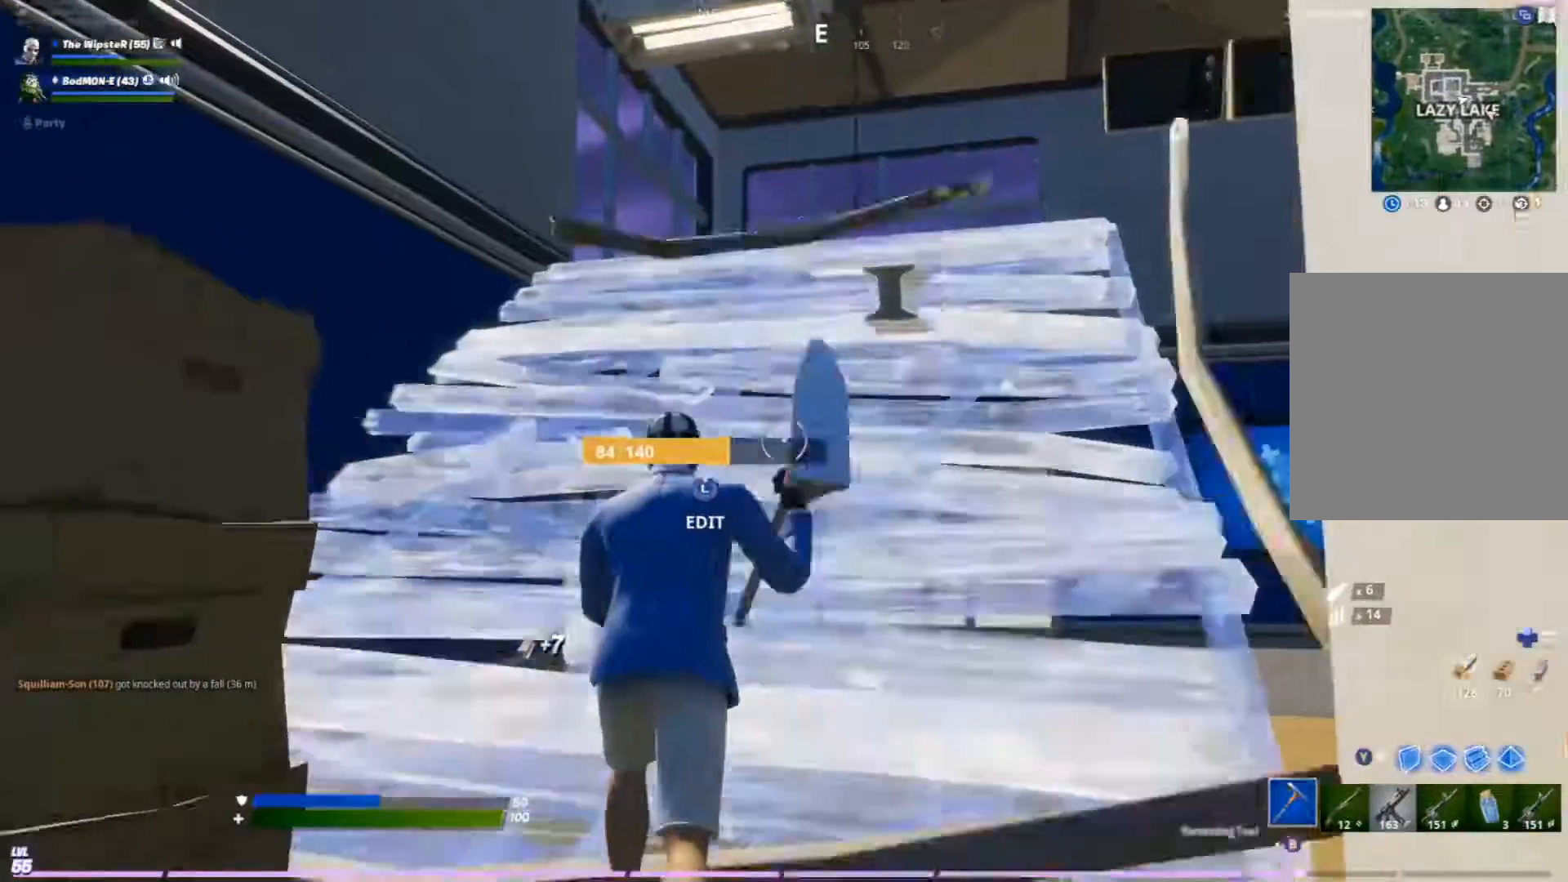
{"buttons": ["R1", "L3"], "left_stick": "up-left", "right_stick": "right", "events": [[300, "right_stick", "down"], [333, "L3", "down"], [367, "left_stick", "up-left"], [400, "R1", "down"], [467, "right_stick", "right"]]}
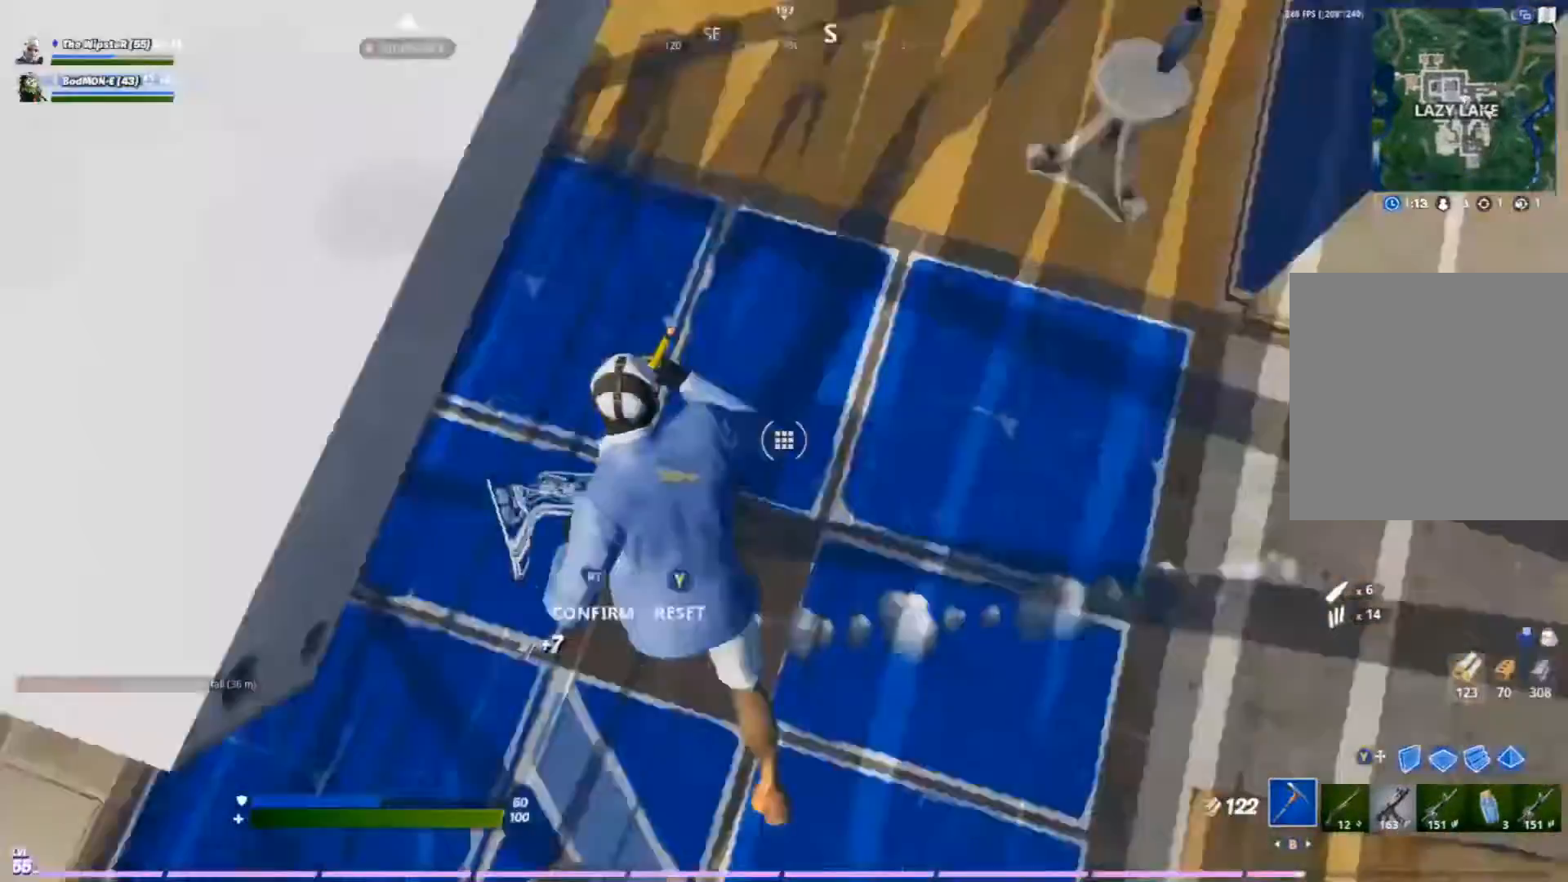
{"buttons": [], "left_stick": "up-left", "right_stick": "down-left", "events": [[33, "L3", "up"], [100, "left_stick", "up"], [133, "right_stick", "up-right"], [233, "R2", "down"], [300, "R1", "up"], [300, "right_stick", "up-left"], [367, "R2", "up"], [367, "left_stick", "up-left"], [433, "right_stick", "down-left"]]}
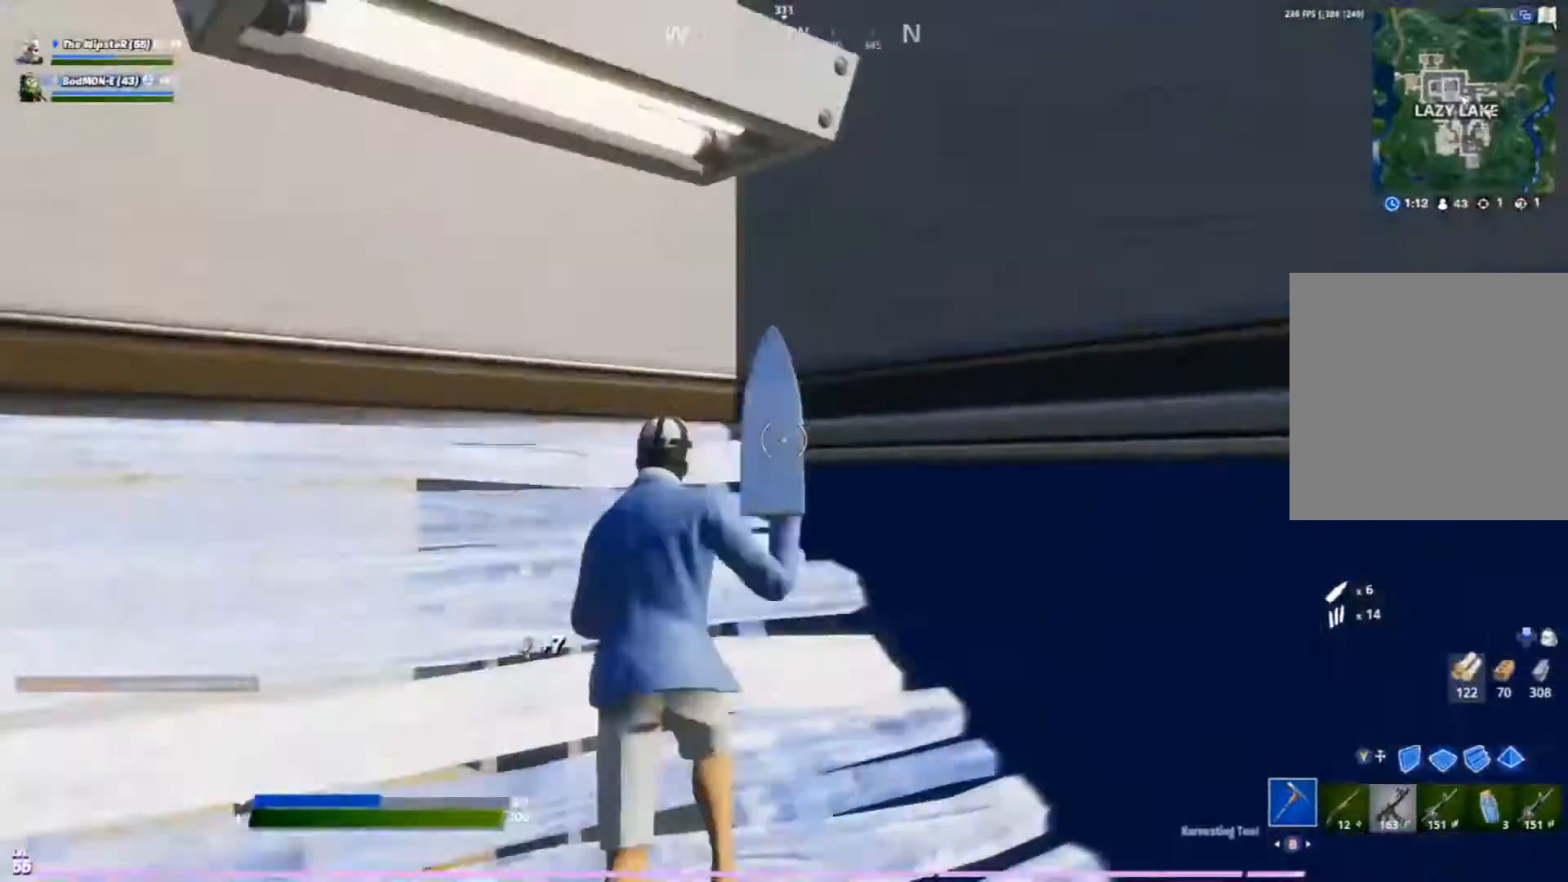
{"buttons": ["R2"], "left_stick": "down-right", "right_stick": "center", "events": [[167, "right_stick", "center"], [300, "R2", "down"], [333, "left_stick", "up-right"], [500, "left_stick", "down-right"]]}
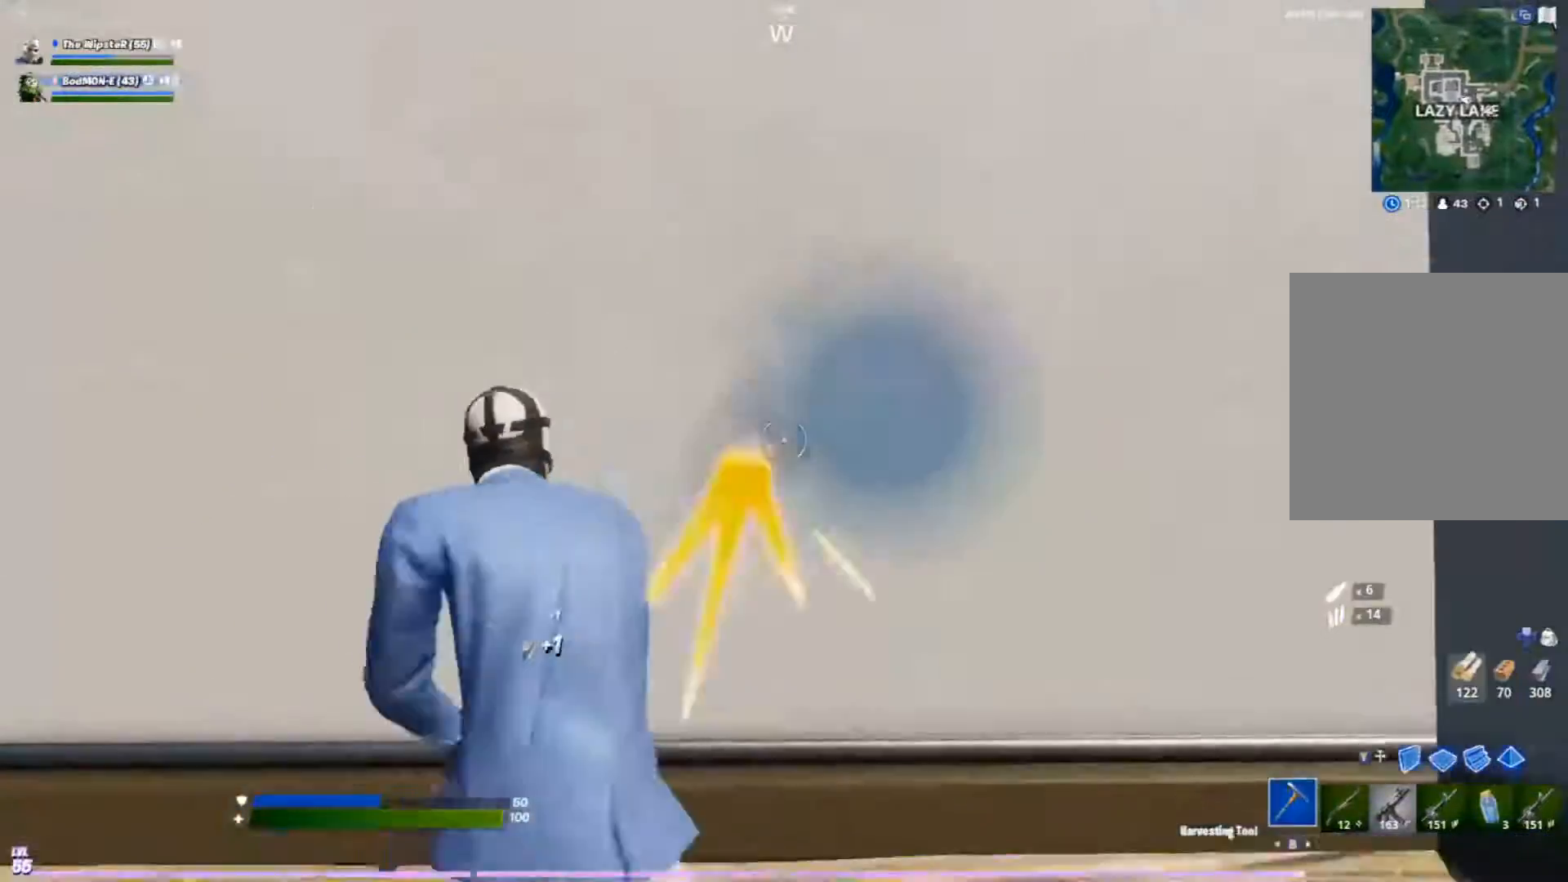
{"buttons": ["R2"], "left_stick": "down", "right_stick": "center", "events": [[167, "left_stick", "up-left"], [233, "left_stick", "up"], [400, "left_stick", "right"], [500, "left_stick", "down"]]}
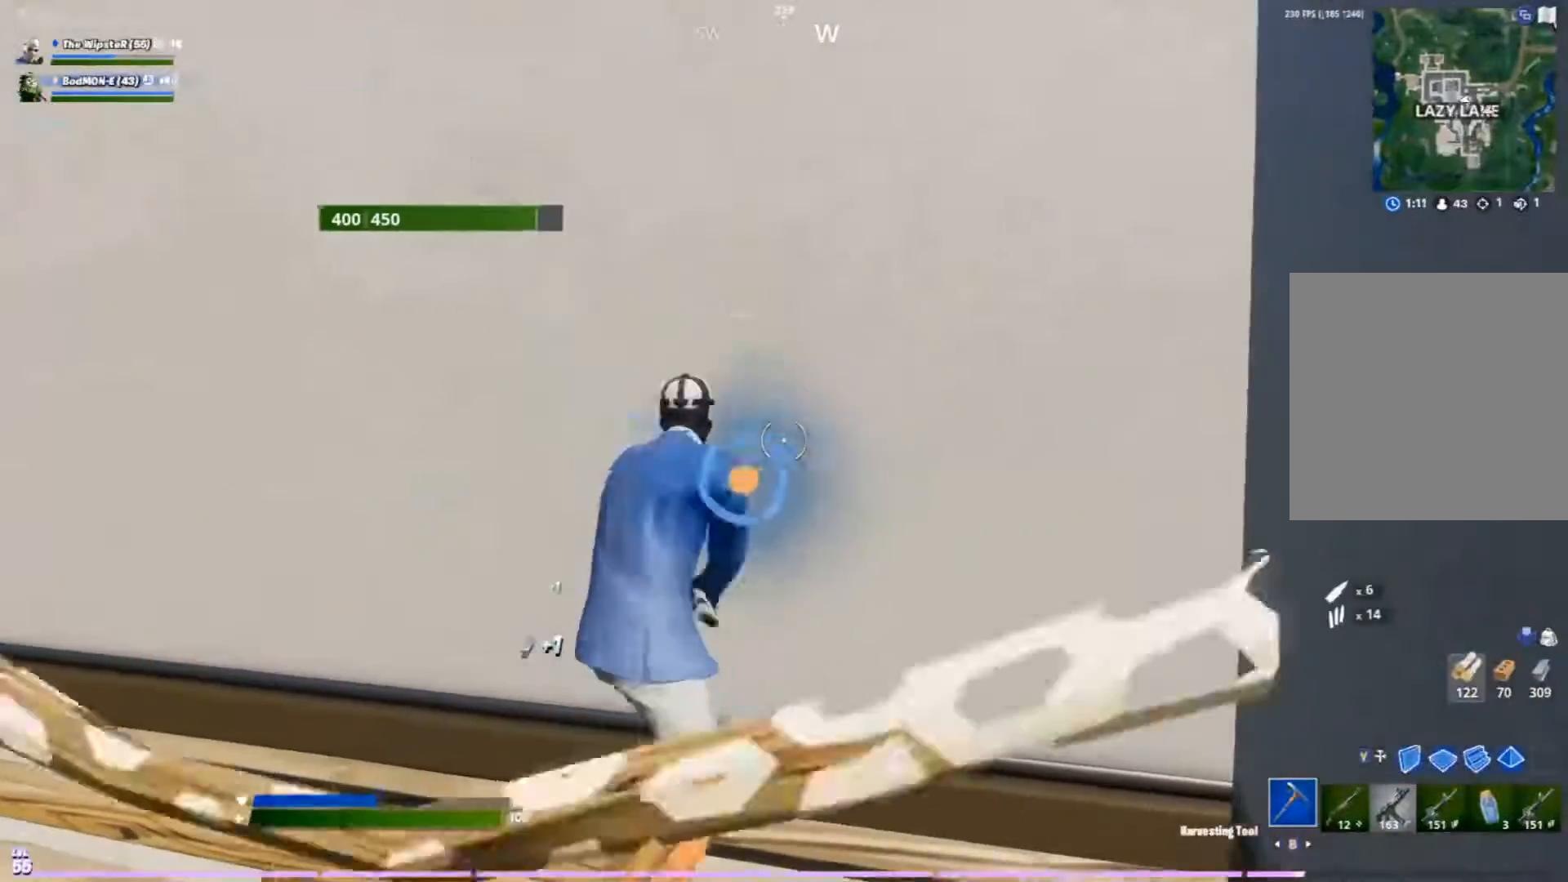
{"buttons": ["R2"], "left_stick": "center", "right_stick": "center", "events": [[100, "left_stick", "down-left"], [200, "left_stick", "center"]]}
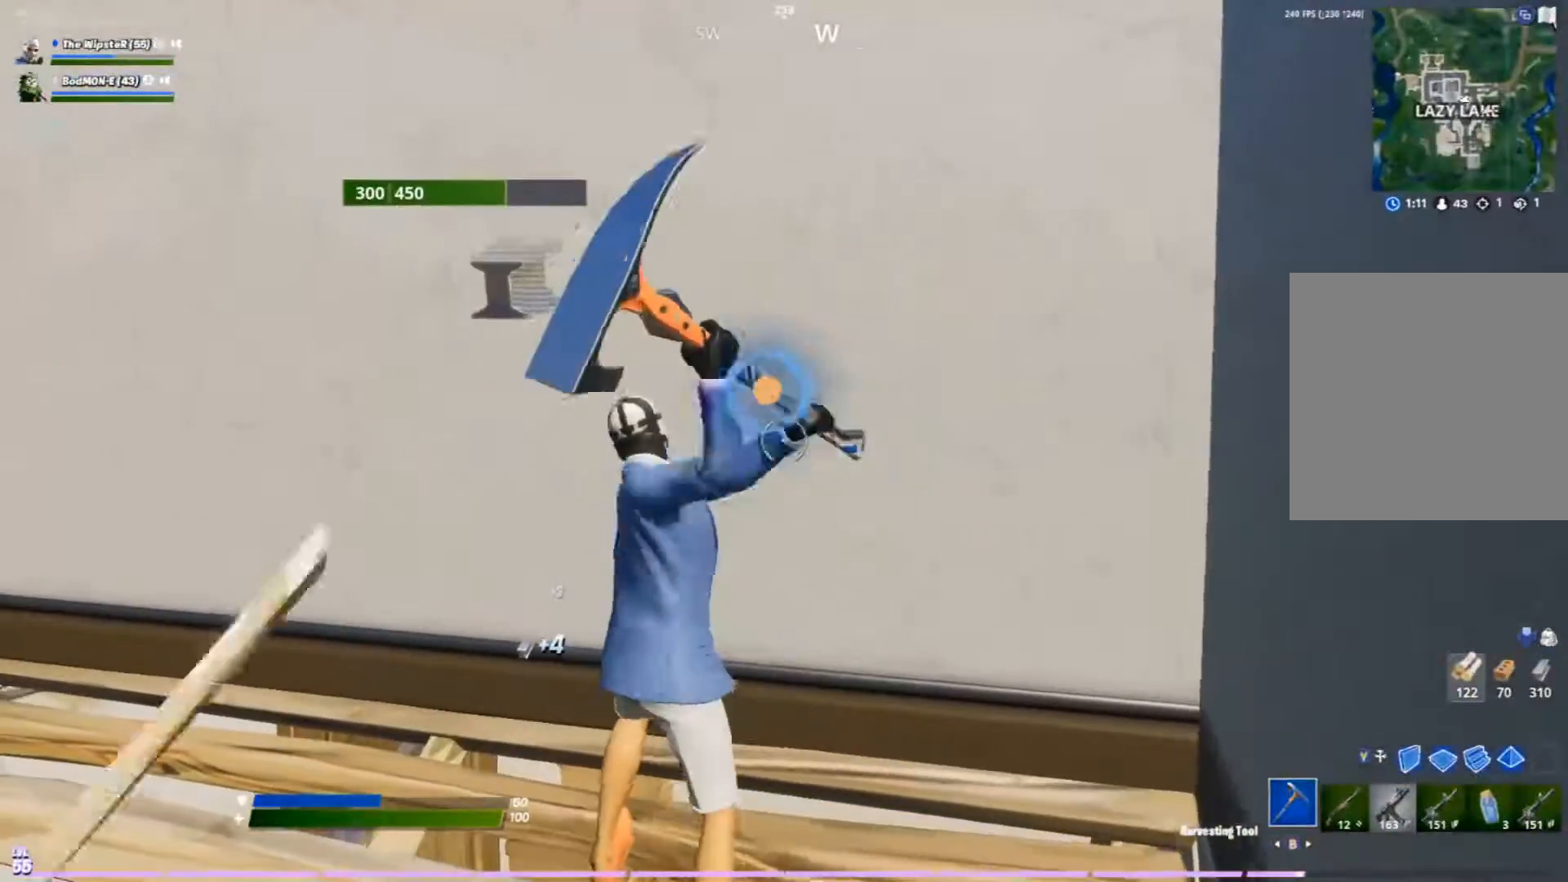
{"buttons": ["R2"], "left_stick": "center", "right_stick": "center", "events": []}
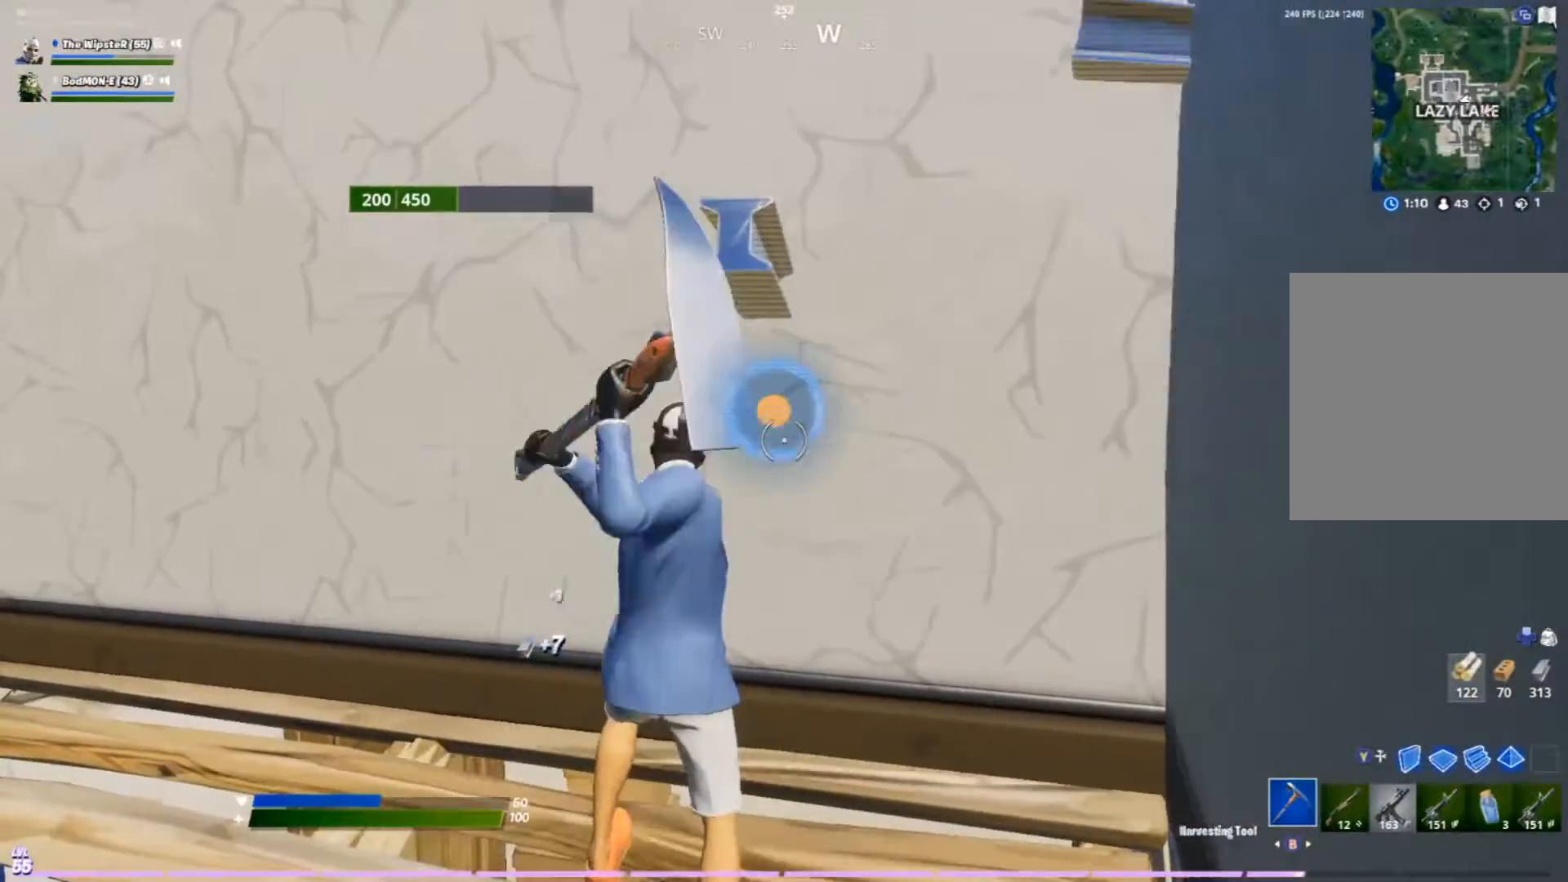
{"buttons": ["R2"], "left_stick": "center", "right_stick": "center", "events": []}
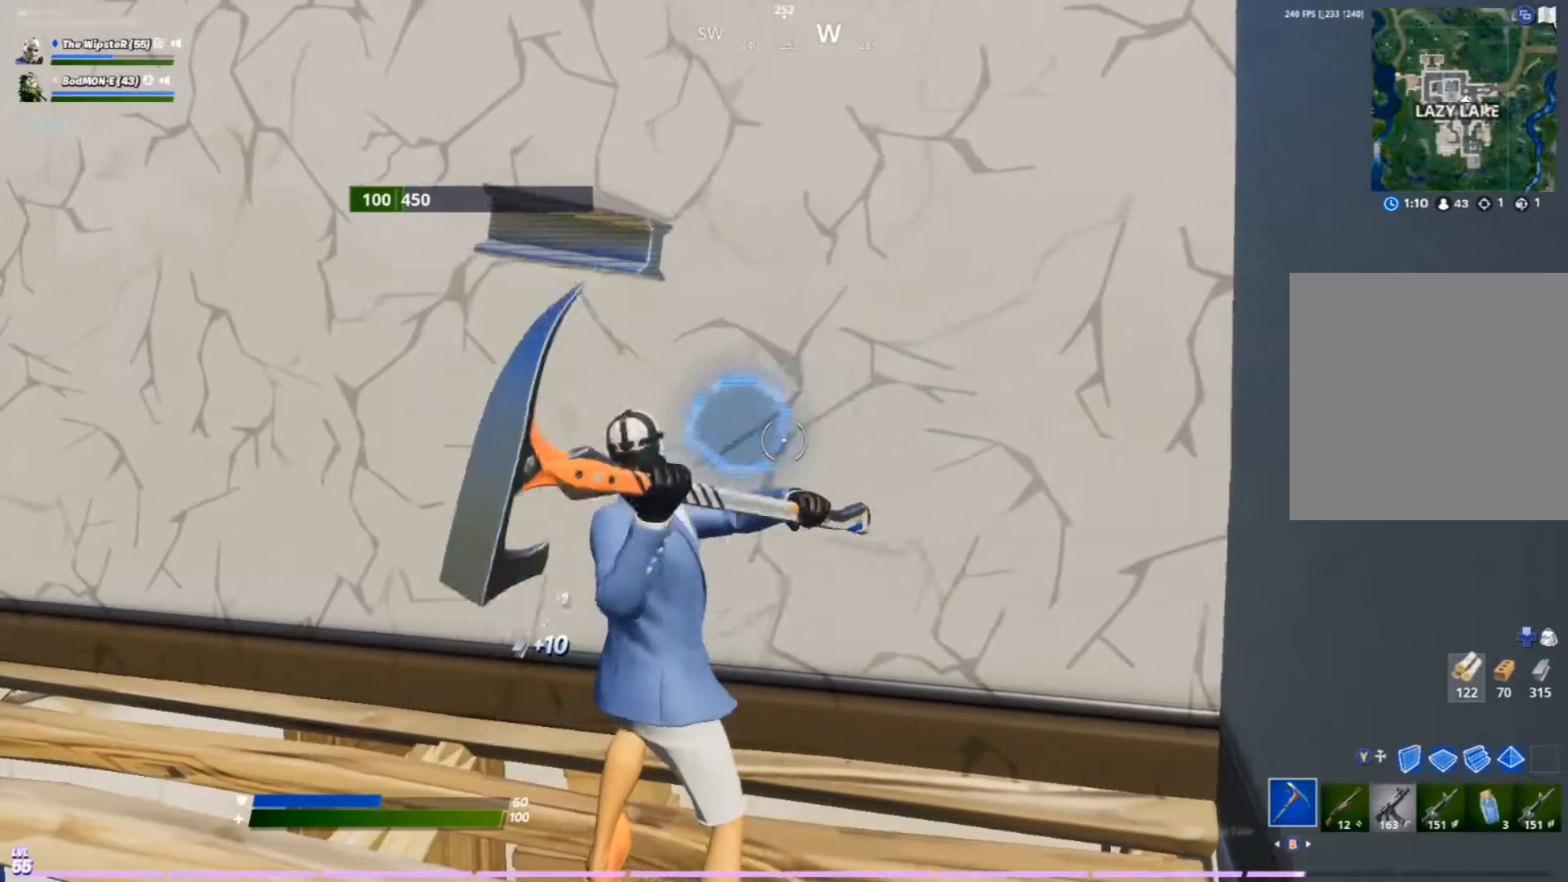
{"buttons": [], "left_stick": "left", "right_stick": "center", "events": [[333, "left_stick", "left"], [367, "R1", "down"], [367, "R2", "up"], [467, "R1", "up"]]}
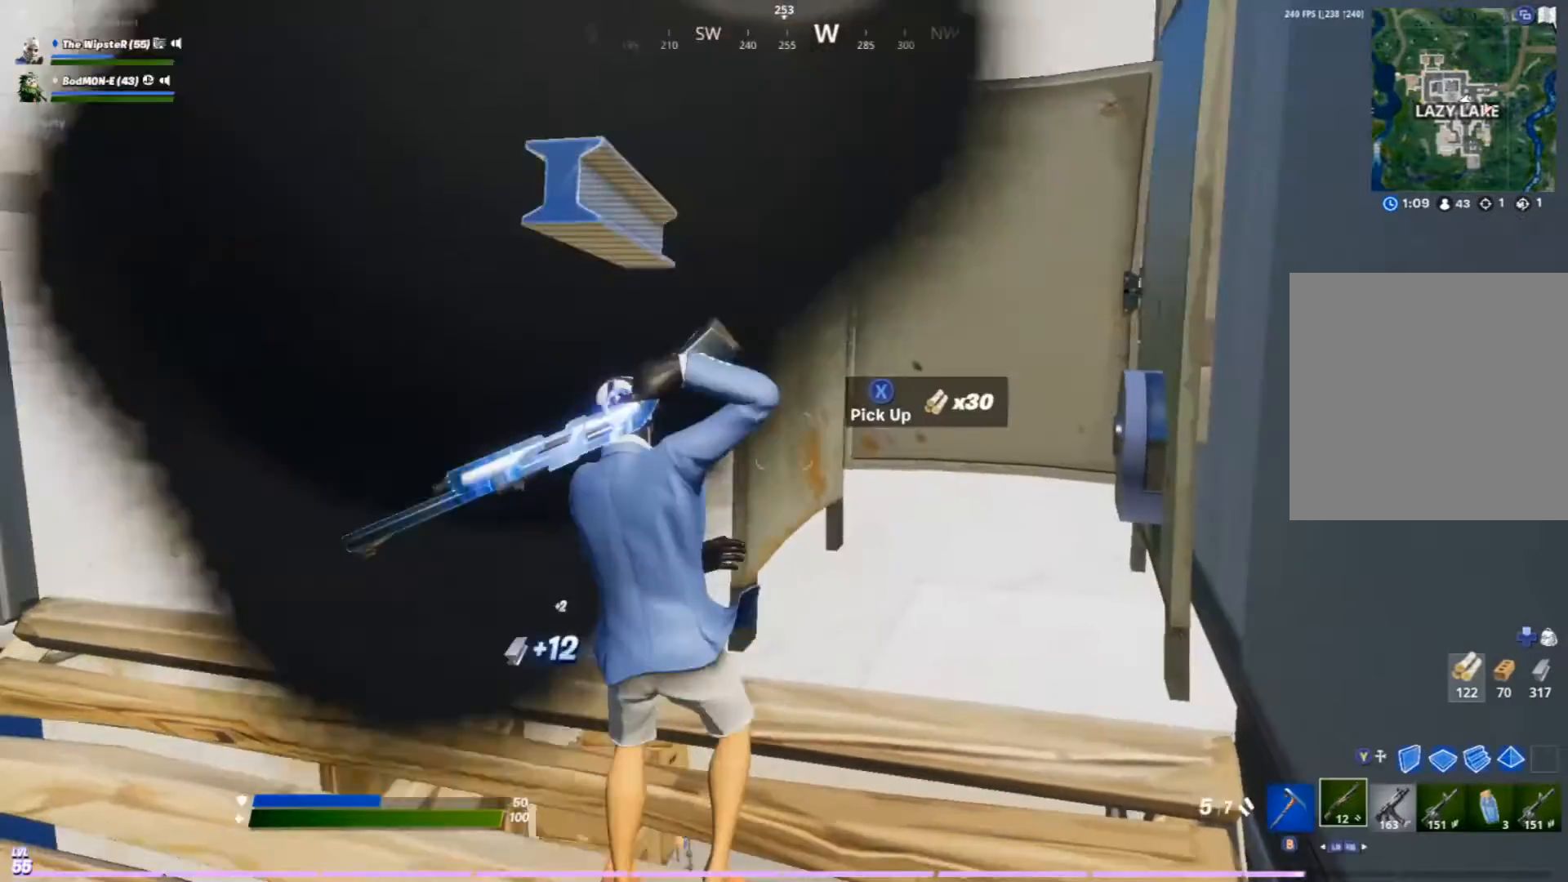
{"buttons": [], "left_stick": "up", "right_stick": "center", "events": [[100, "B", "down"], [100, "left_stick", "up-left"], [200, "B", "up"], [267, "R3", "down"], [400, "R3", "up"], [500, "left_stick", "up"]]}
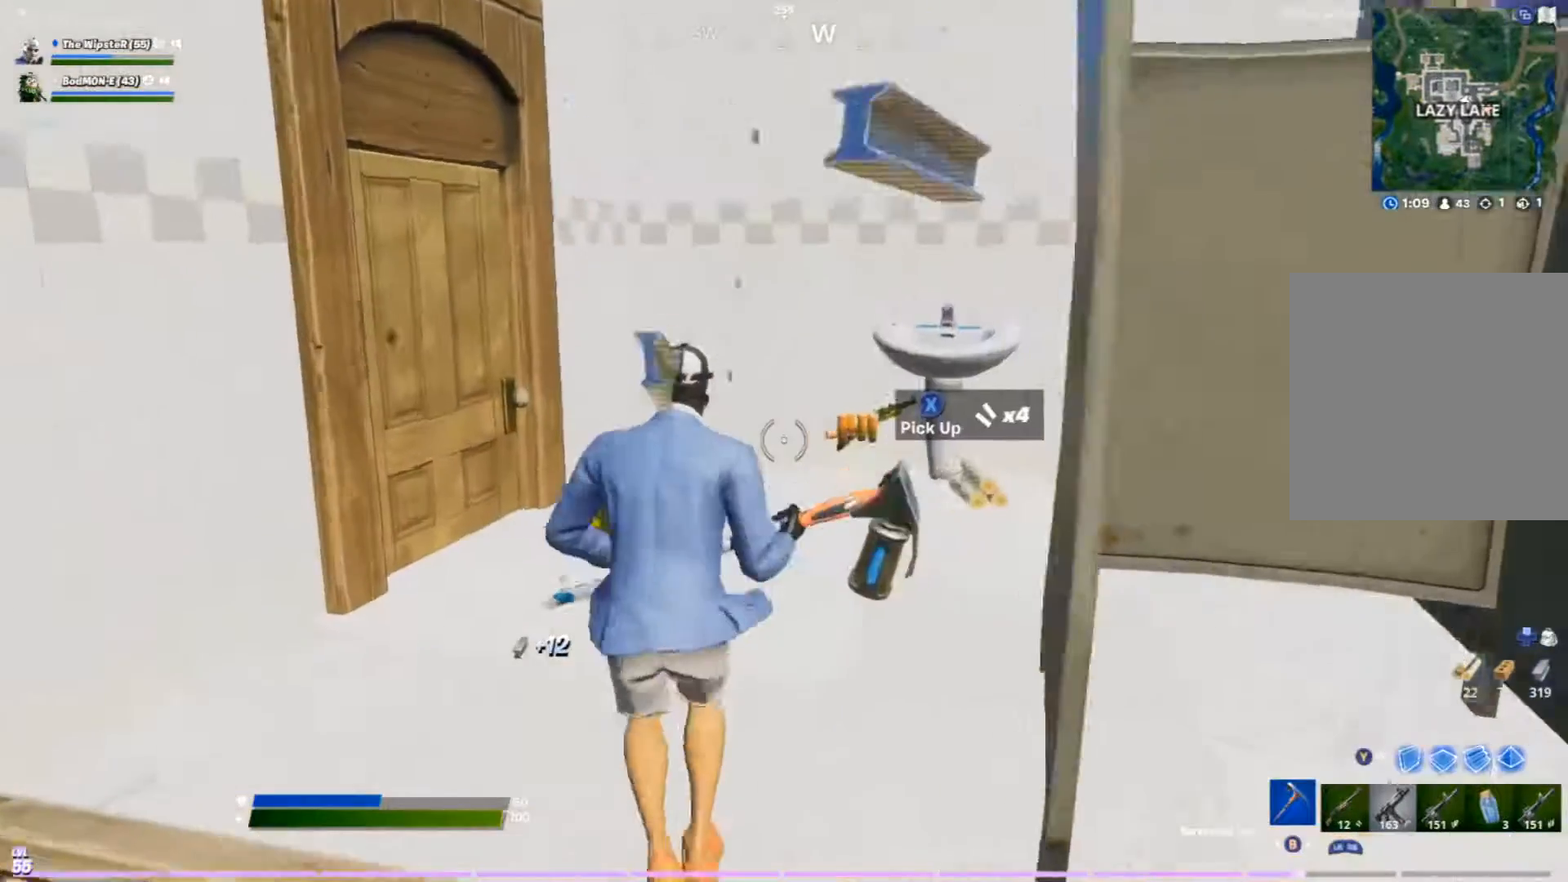
{"buttons": [], "left_stick": "up", "right_stick": "center", "events": []}
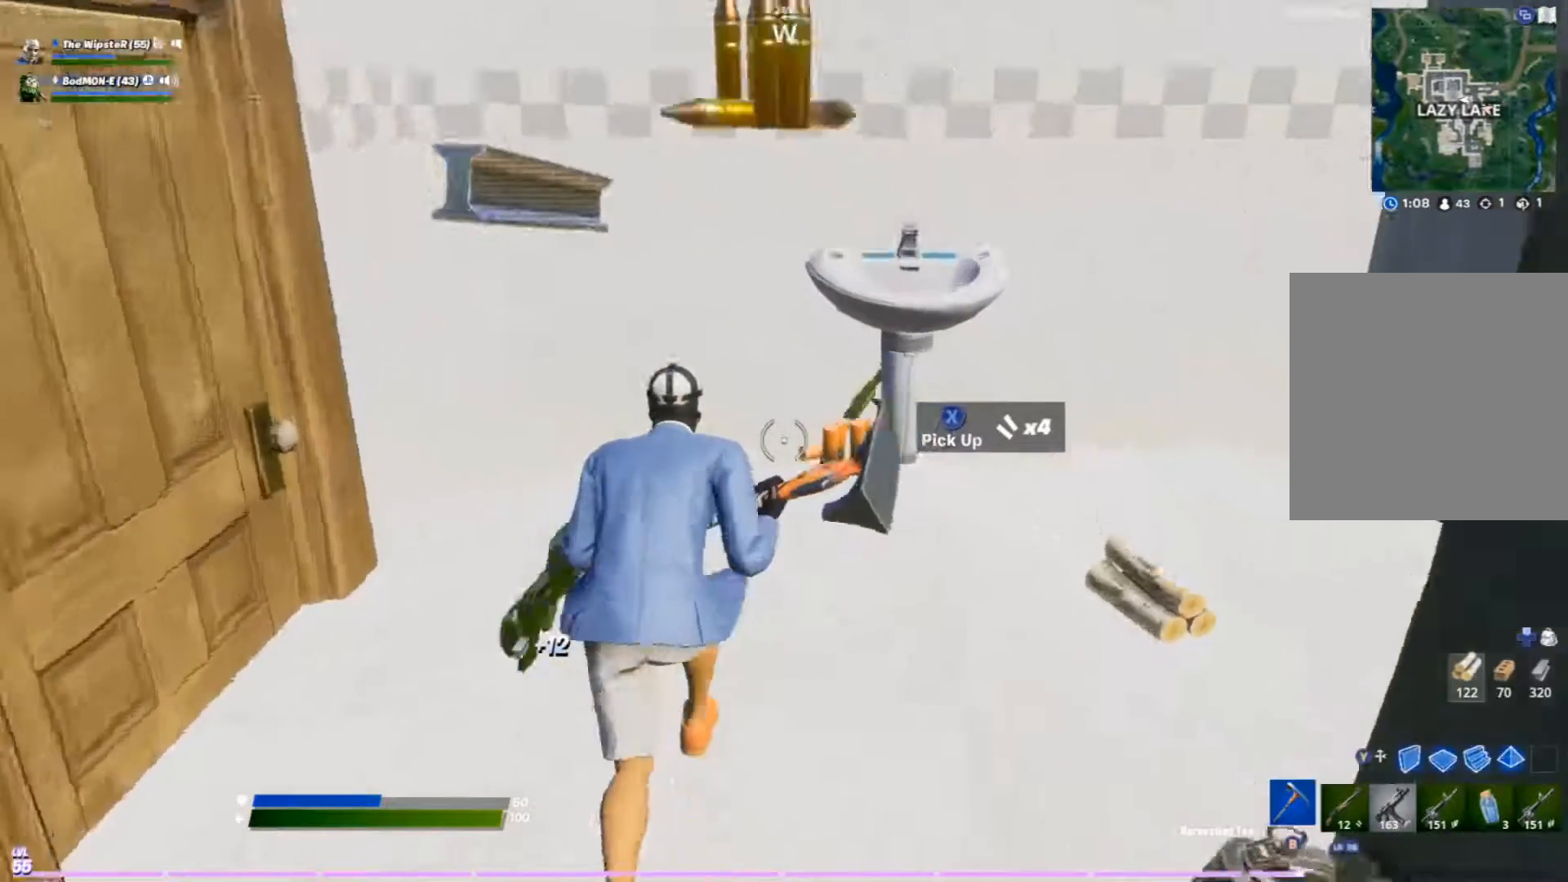
{"buttons": [], "left_stick": "up-right", "right_stick": "up-right", "events": [[33, "left_stick", "up-right"], [200, "right_stick", "right"], [367, "right_stick", "up-right"]]}
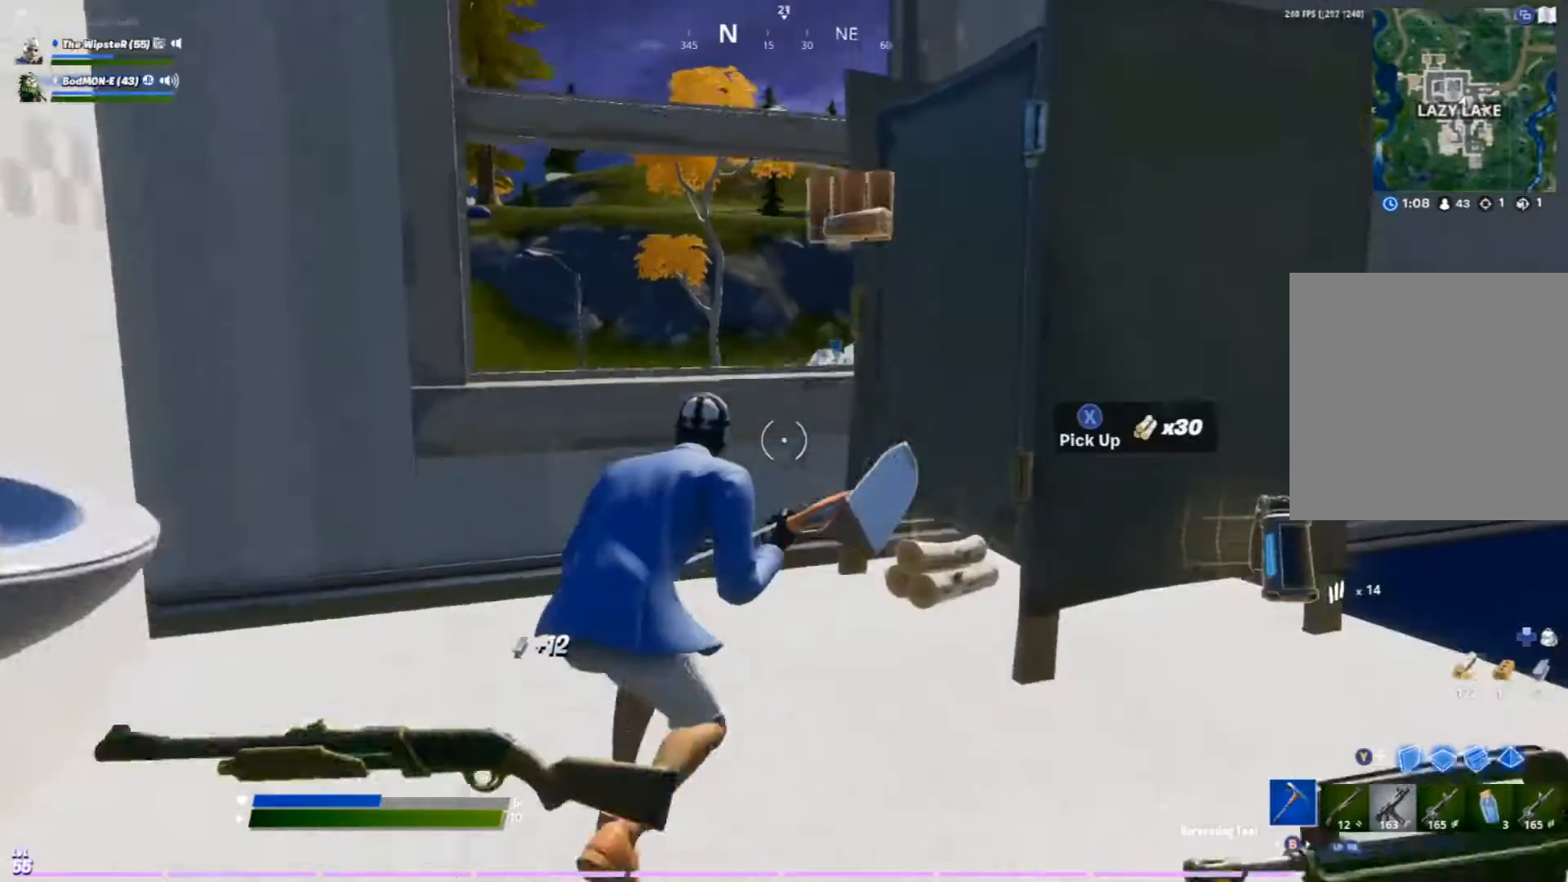
{"buttons": [], "left_stick": "down-right", "right_stick": "center", "events": [[33, "right_stick", "center"], [167, "left_stick", "right"], [300, "left_stick", "down-right"]]}
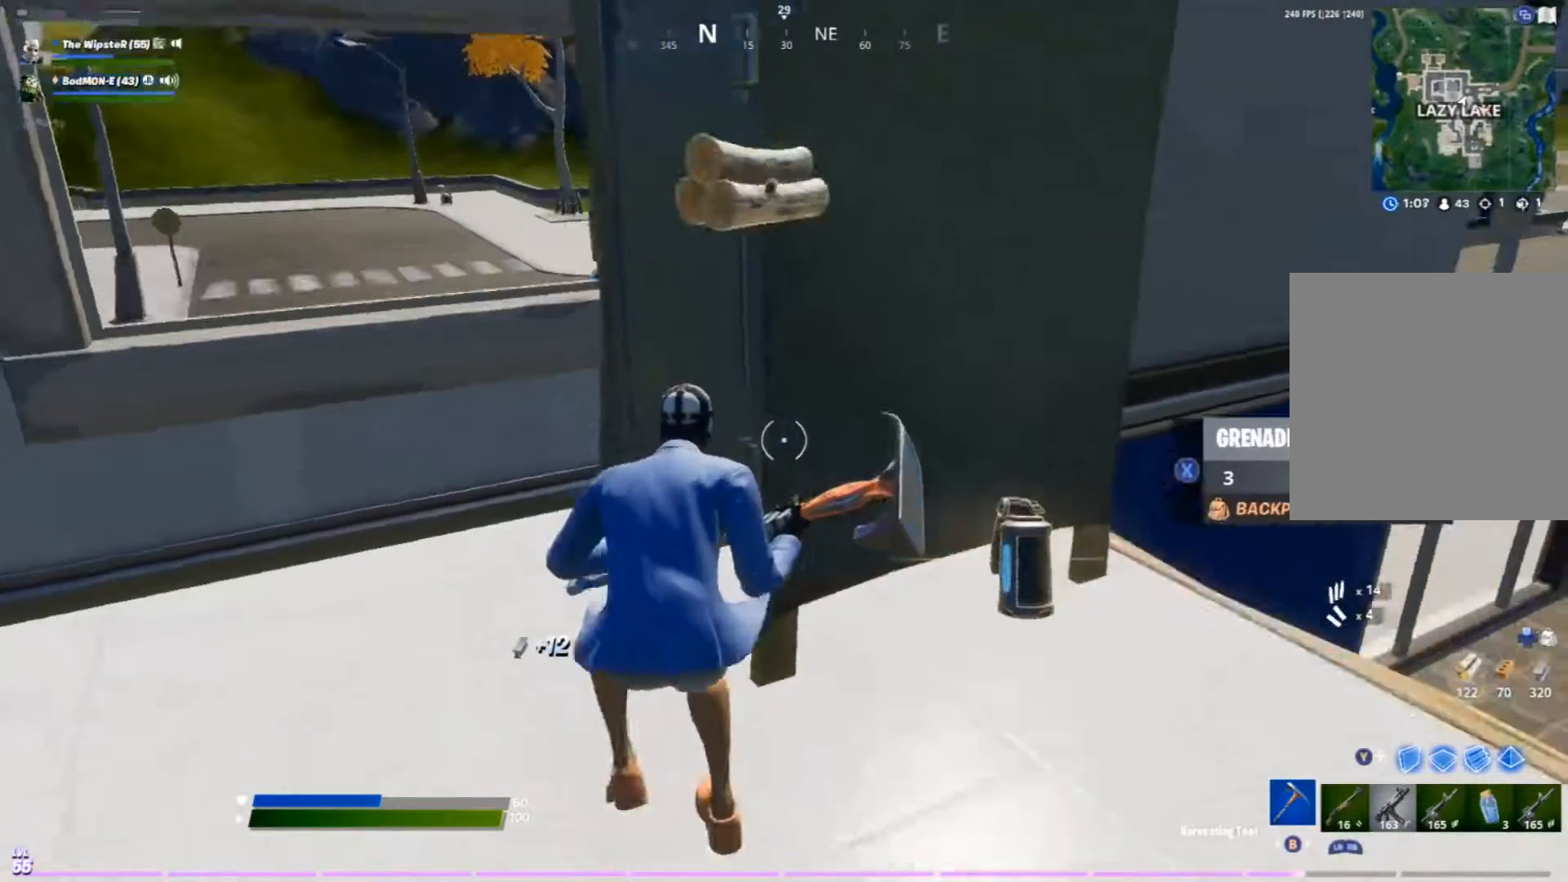
{"buttons": [], "left_stick": "center", "right_stick": "center", "events": [[333, "R1", "down"], [433, "left_stick", "center"], [467, "R1", "up"]]}
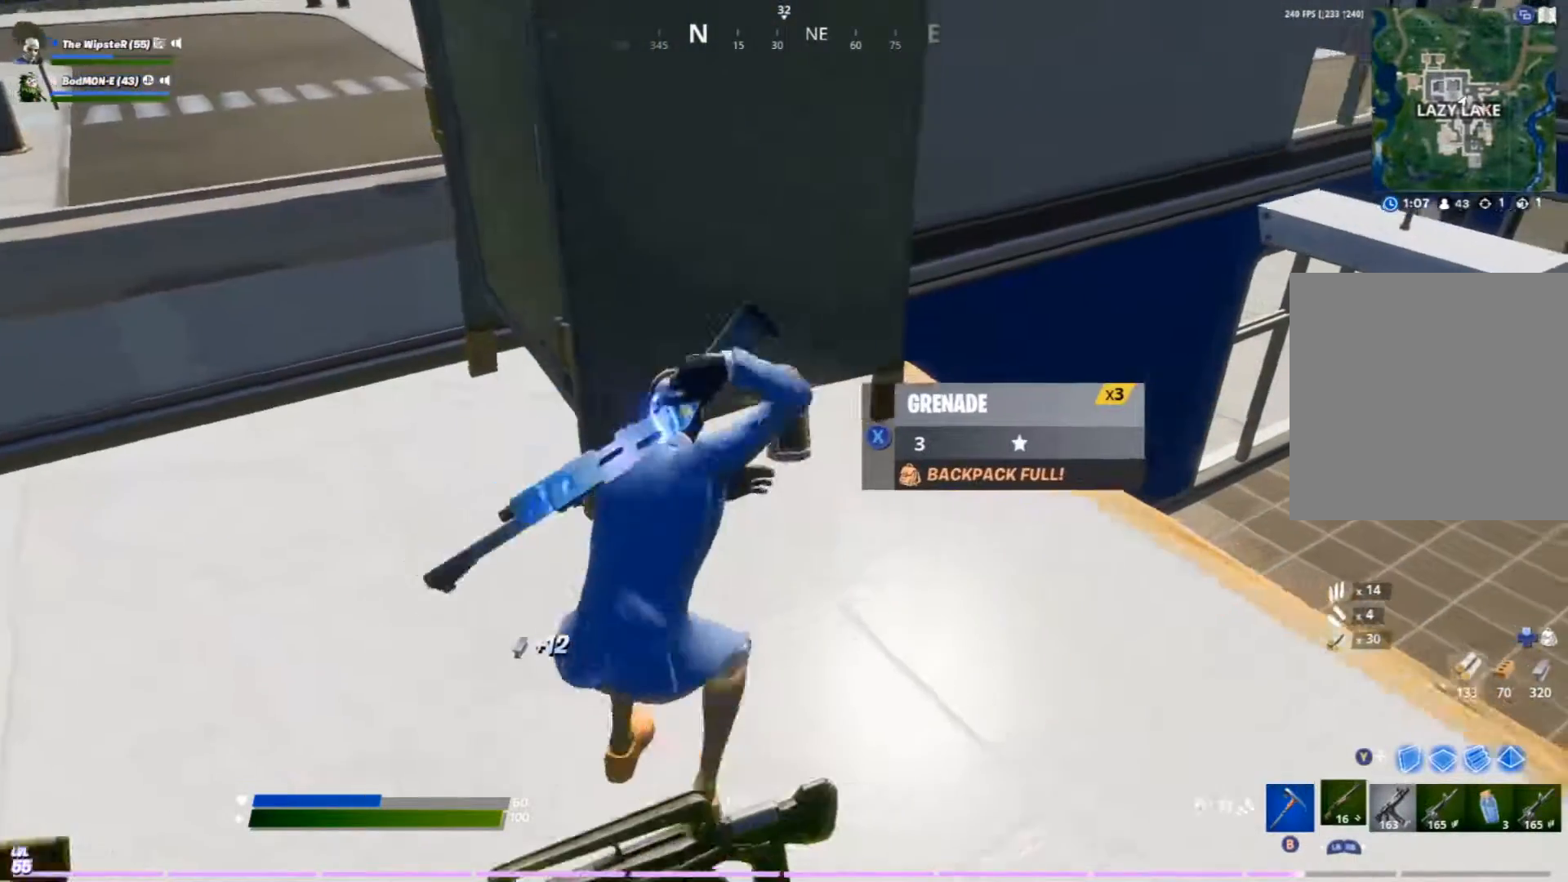
{"buttons": [], "left_stick": "up-right", "right_stick": "center", "events": [[33, "R1", "down"], [100, "R1", "up"], [167, "left_stick", "down-right"], [233, "left_stick", "down-left"], [300, "left_stick", "left"], [333, "R1", "down"], [433, "R1", "up"], [433, "left_stick", "up"], [500, "left_stick", "up-right"]]}
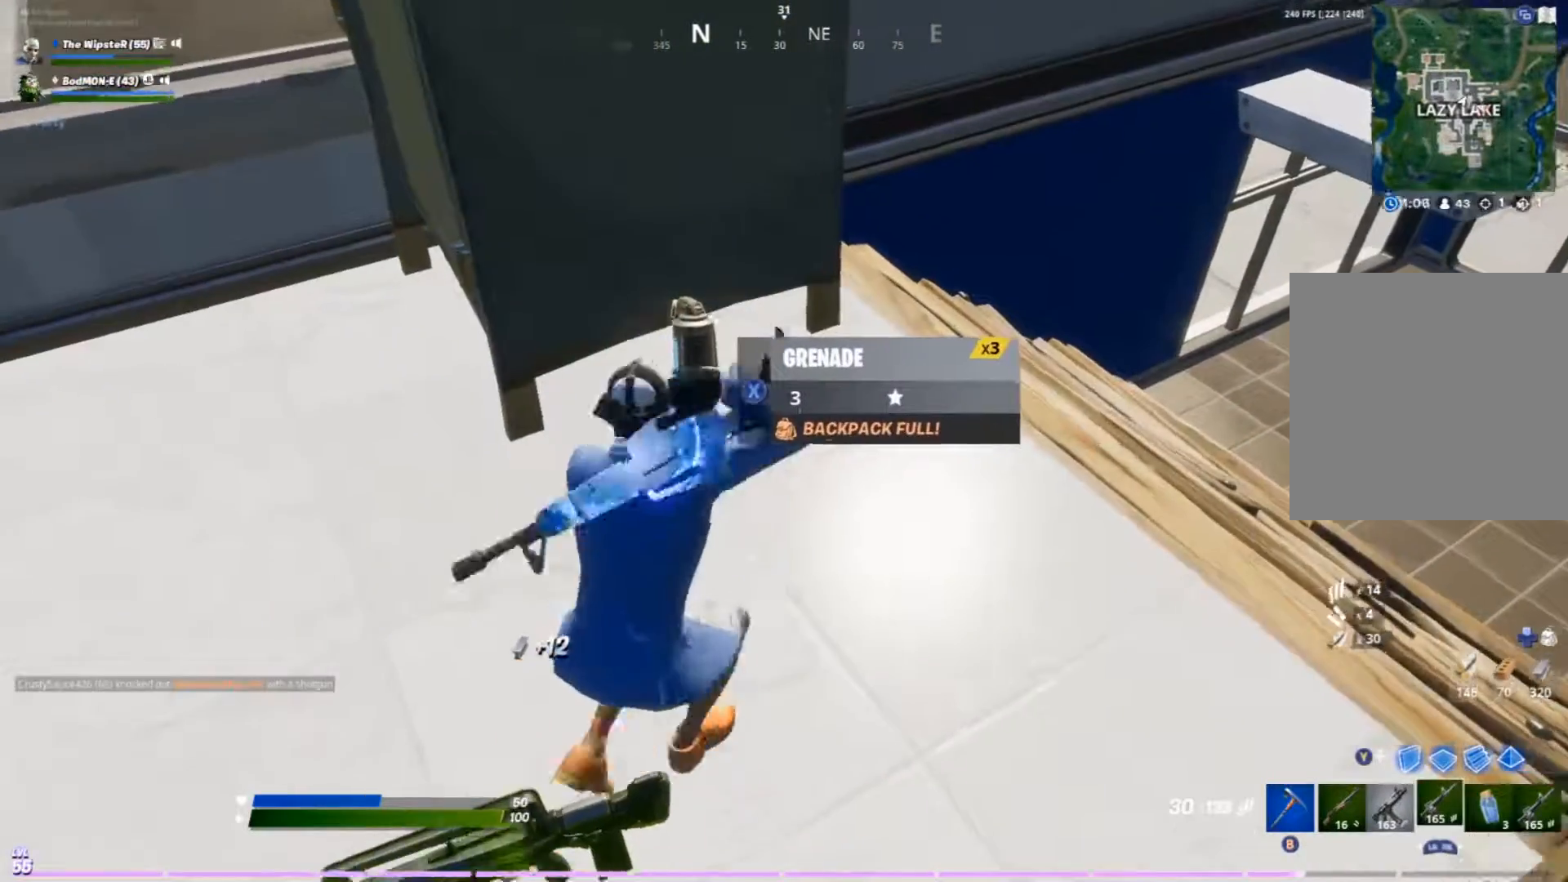
{"buttons": [], "left_stick": "center", "right_stick": "center", "events": [[33, "X", "down"], [100, "X", "up"], [267, "right_stick", "up"], [367, "right_stick", "up-left"], [400, "left_stick", "center"], [500, "right_stick", "center"]]}
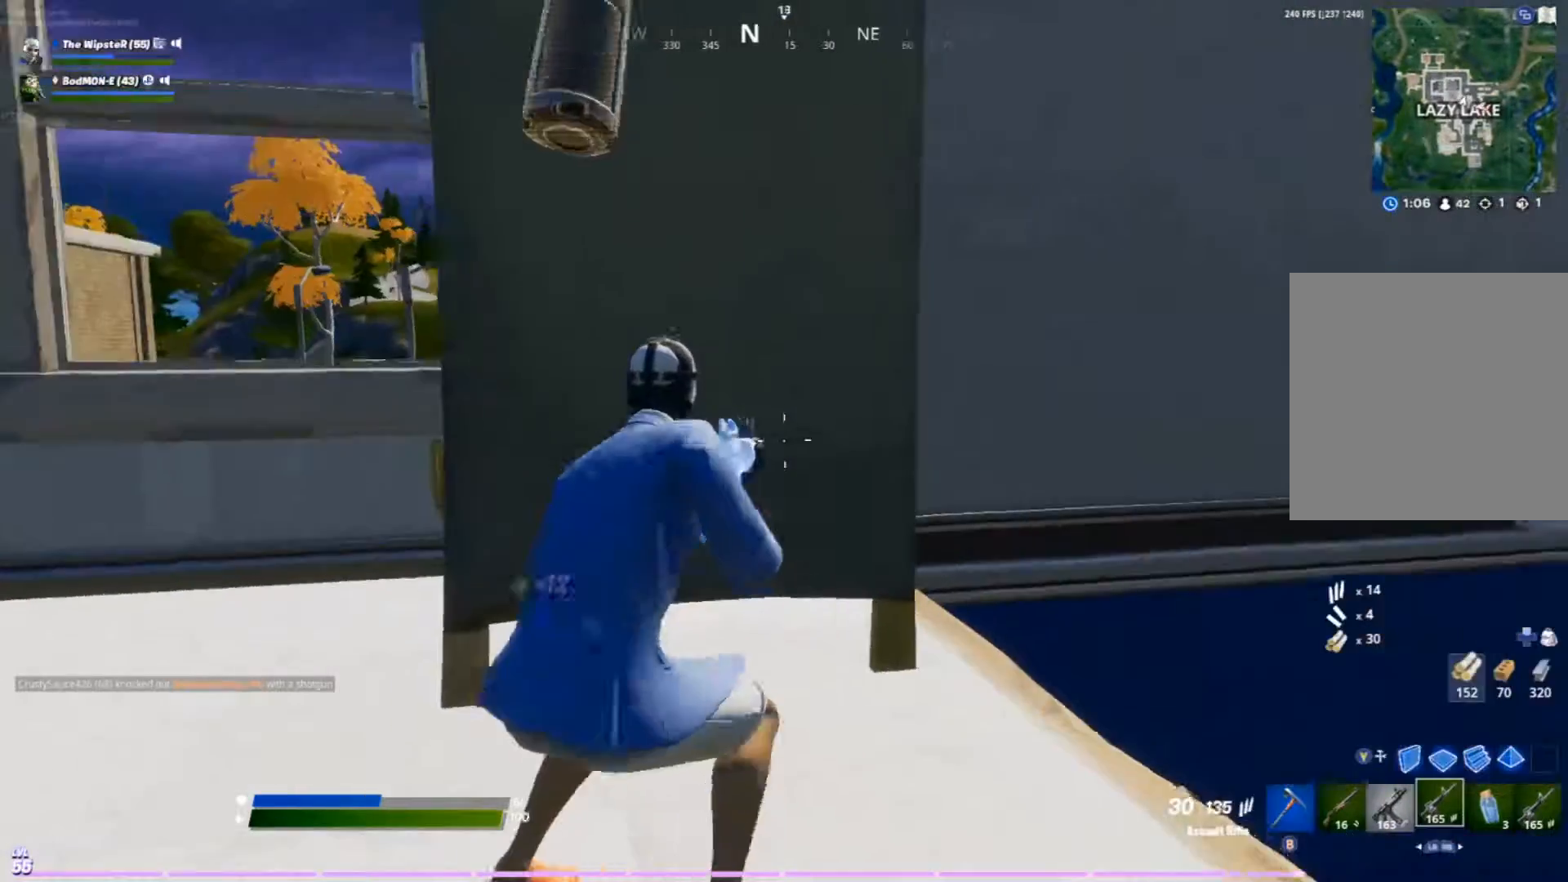
{"buttons": [], "left_stick": "center", "right_stick": "center", "events": [[167, "DPAD_UP", "down"], [267, "DPAD_UP", "up"]]}
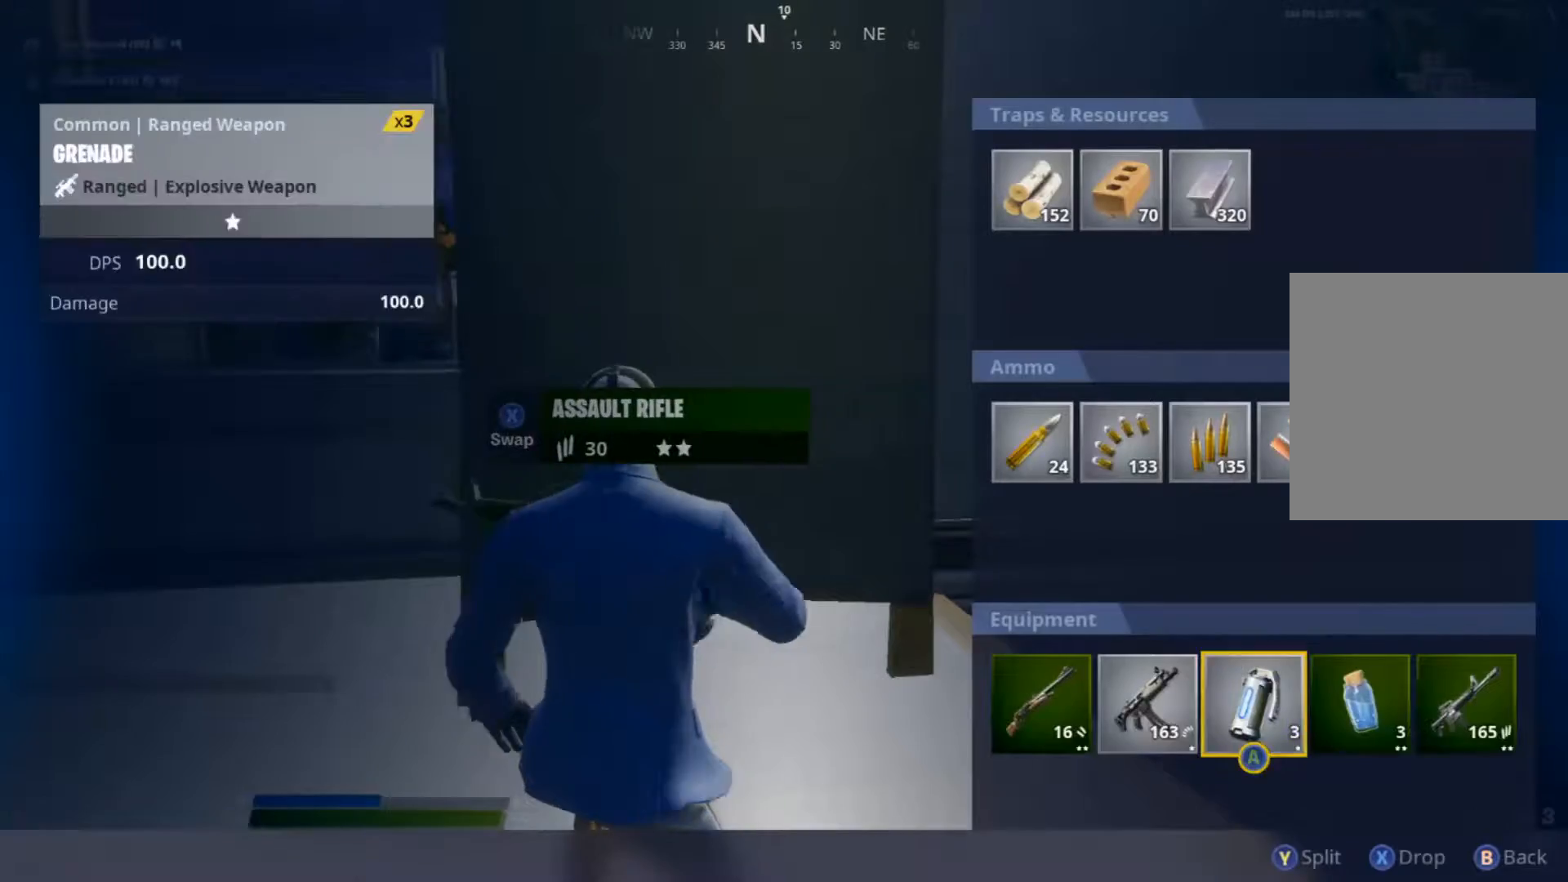
{"buttons": ["A"], "left_stick": "center", "right_stick": "center", "events": [[67, "left_stick", "right"], [200, "left_stick", "center"], [367, "left_stick", "left"], [433, "A", "down"], [433, "left_stick", "center"]]}
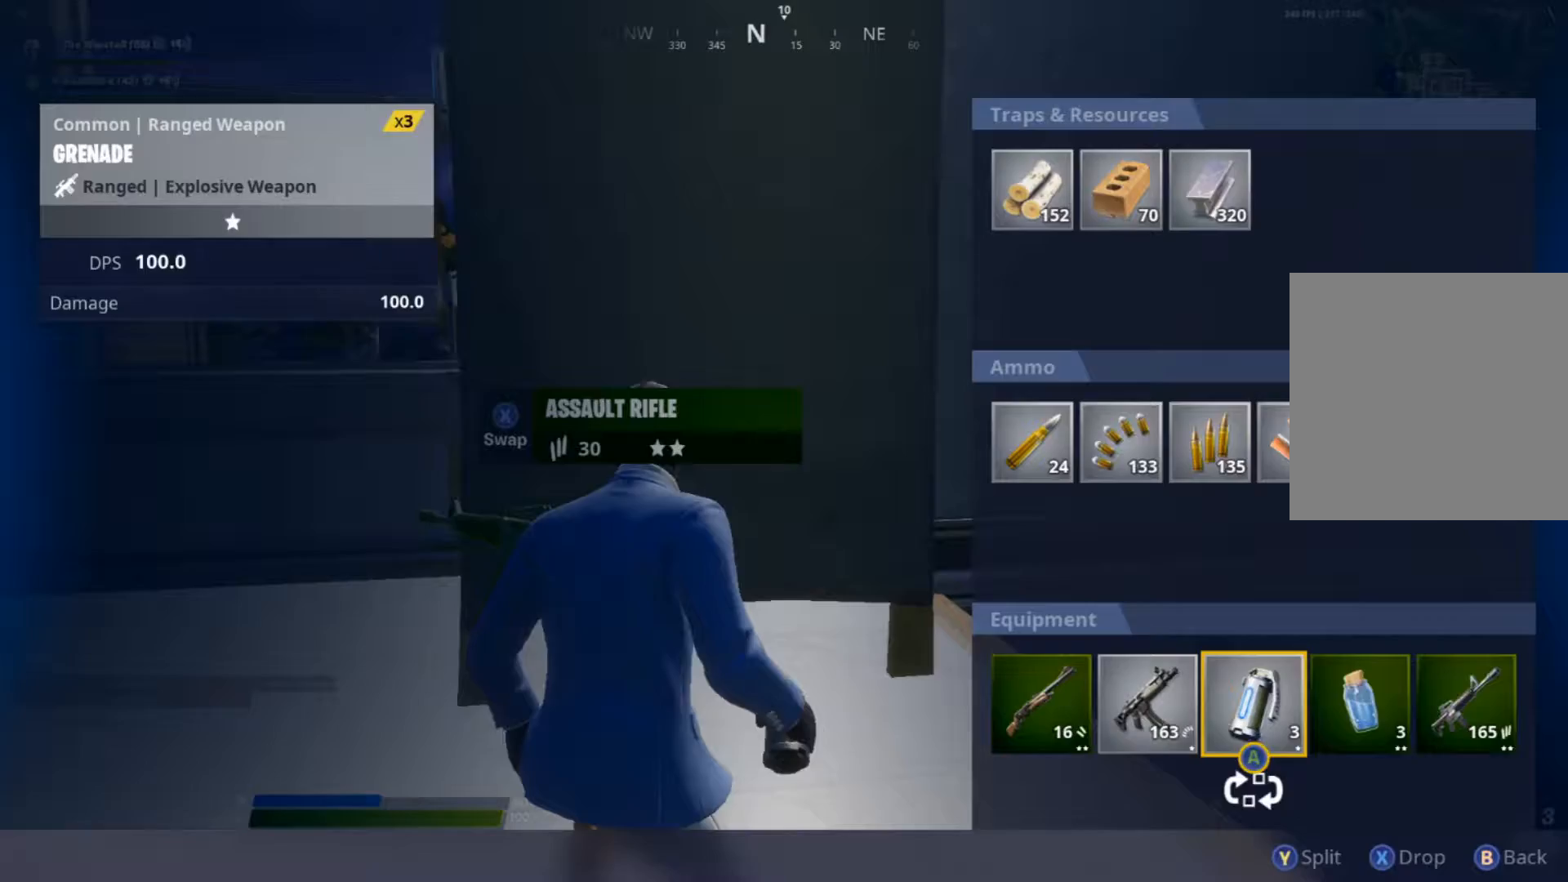
{"buttons": [], "left_stick": "center", "right_stick": "center", "events": [[33, "A", "up"], [233, "left_stick", "right"], [367, "left_stick", "center"], [400, "A", "down"], [467, "A", "up"]]}
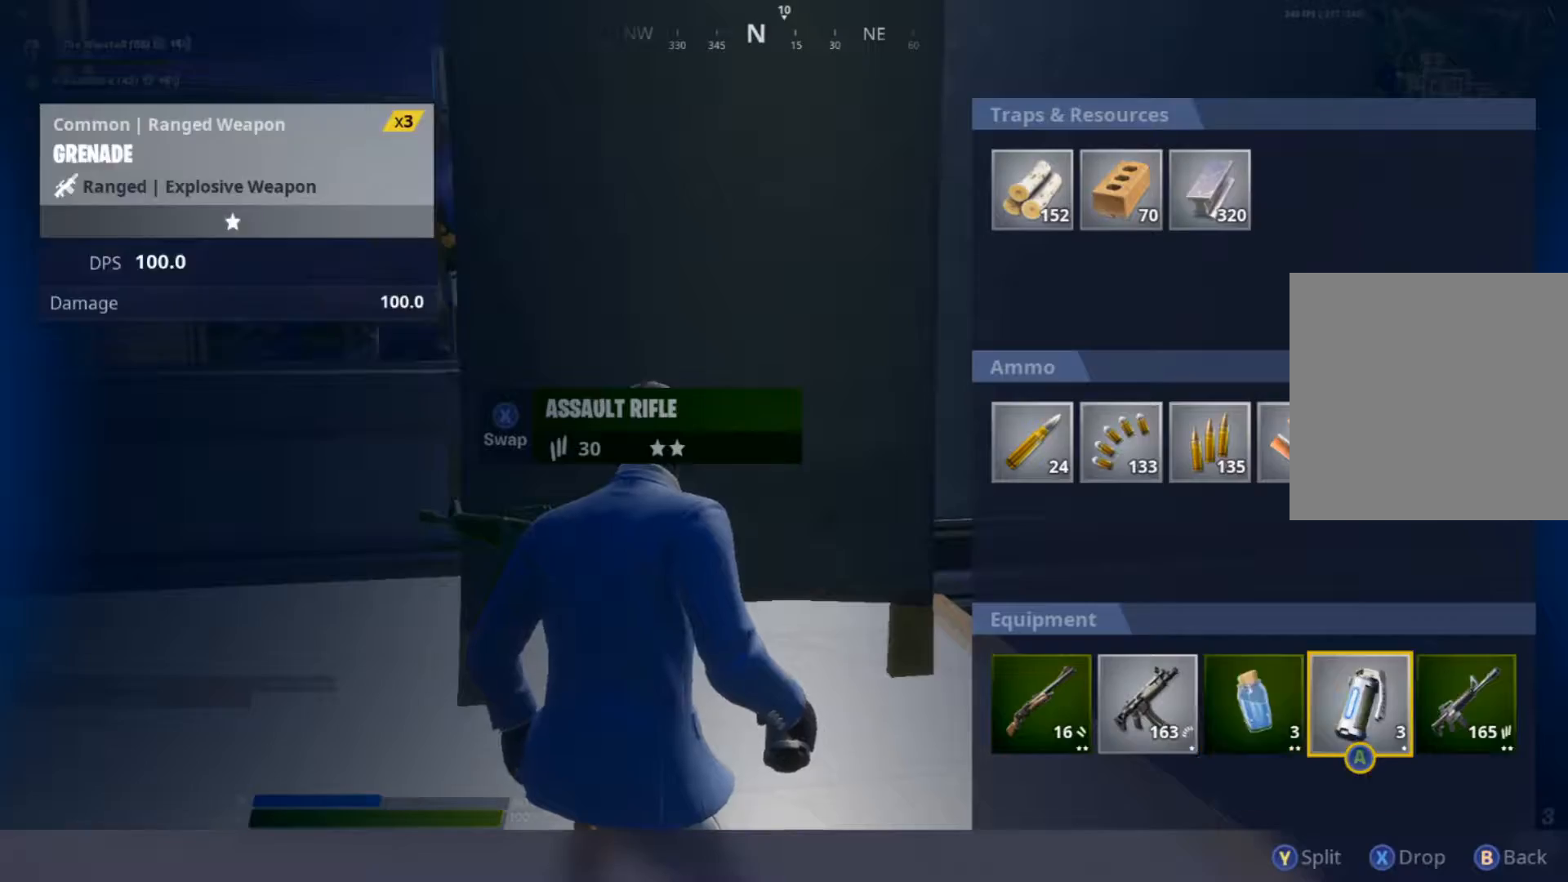
{"buttons": [], "left_stick": "down-right", "right_stick": "right", "events": [[67, "B", "down"], [133, "B", "up"], [333, "right_stick", "down-right"], [400, "left_stick", "down-right"], [400, "right_stick", "right"]]}
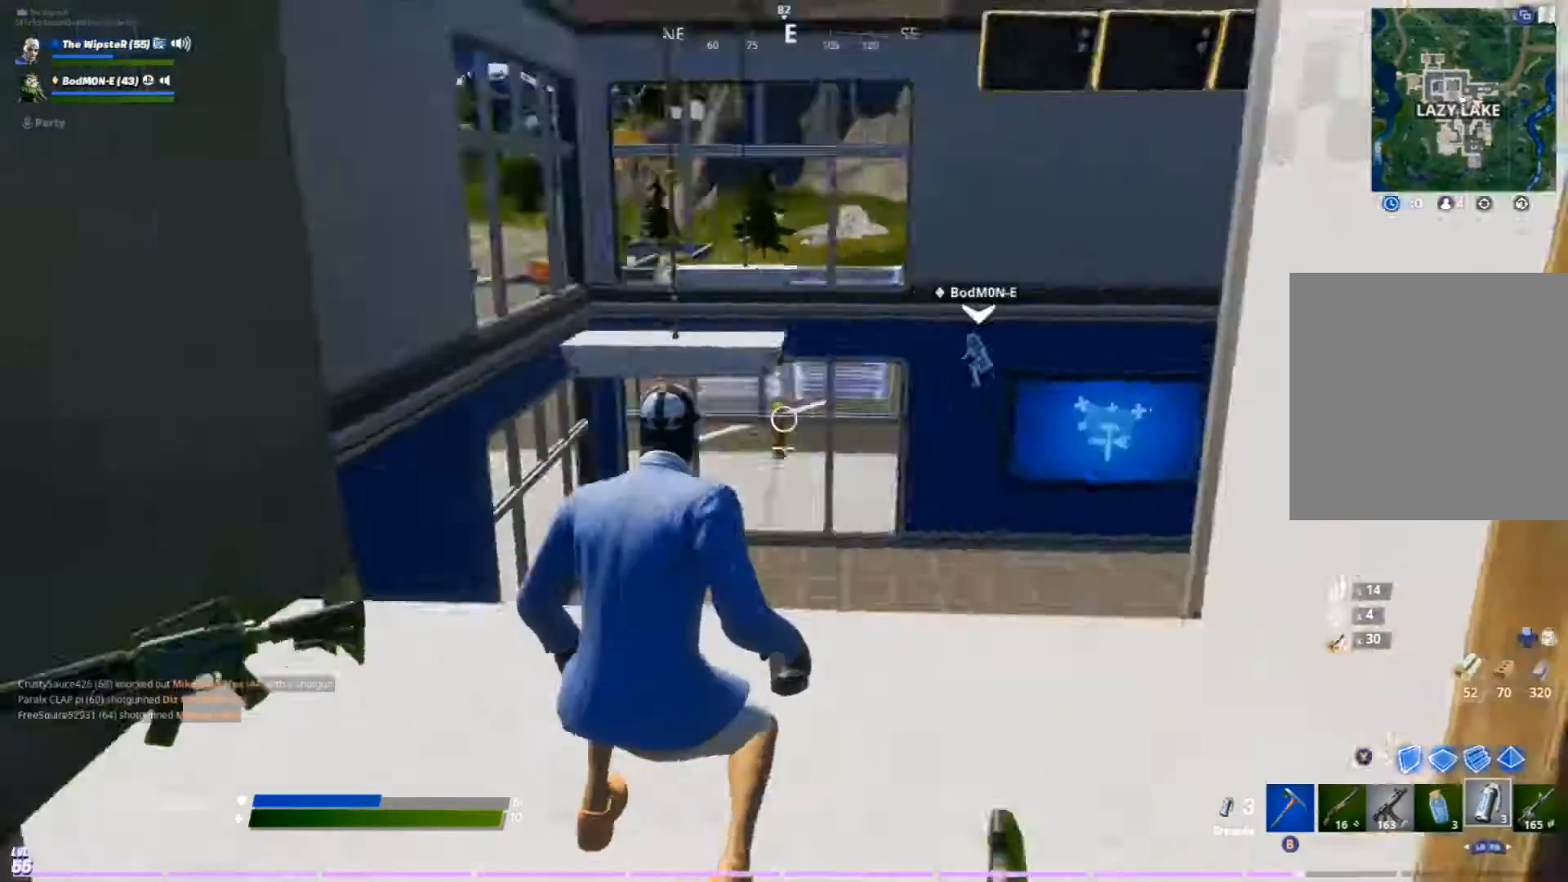
{"buttons": [], "left_stick": "right", "right_stick": "center", "events": [[33, "left_stick", "right"], [167, "R3", "down"], [233, "right_stick", "center"], [267, "R3", "up"], [267, "left_stick", "up-right"], [467, "left_stick", "right"]]}
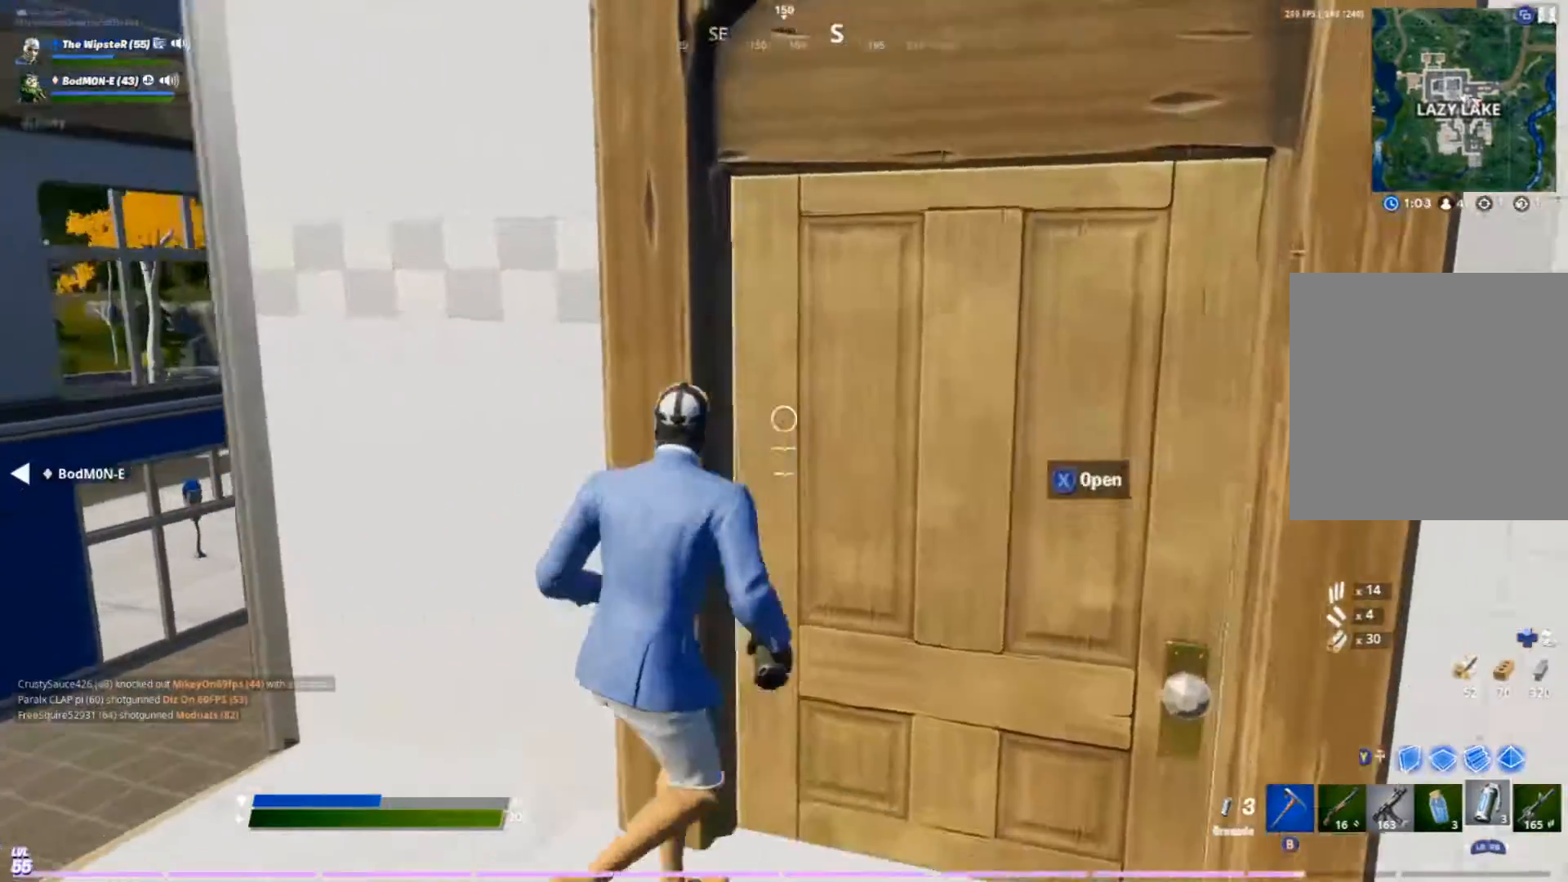
{"buttons": [], "left_stick": "up", "right_stick": "center", "events": [[33, "X", "down"], [133, "X", "up"], [167, "left_stick", "up-right"], [267, "left_stick", "up"], [367, "B", "down"], [433, "B", "up"]]}
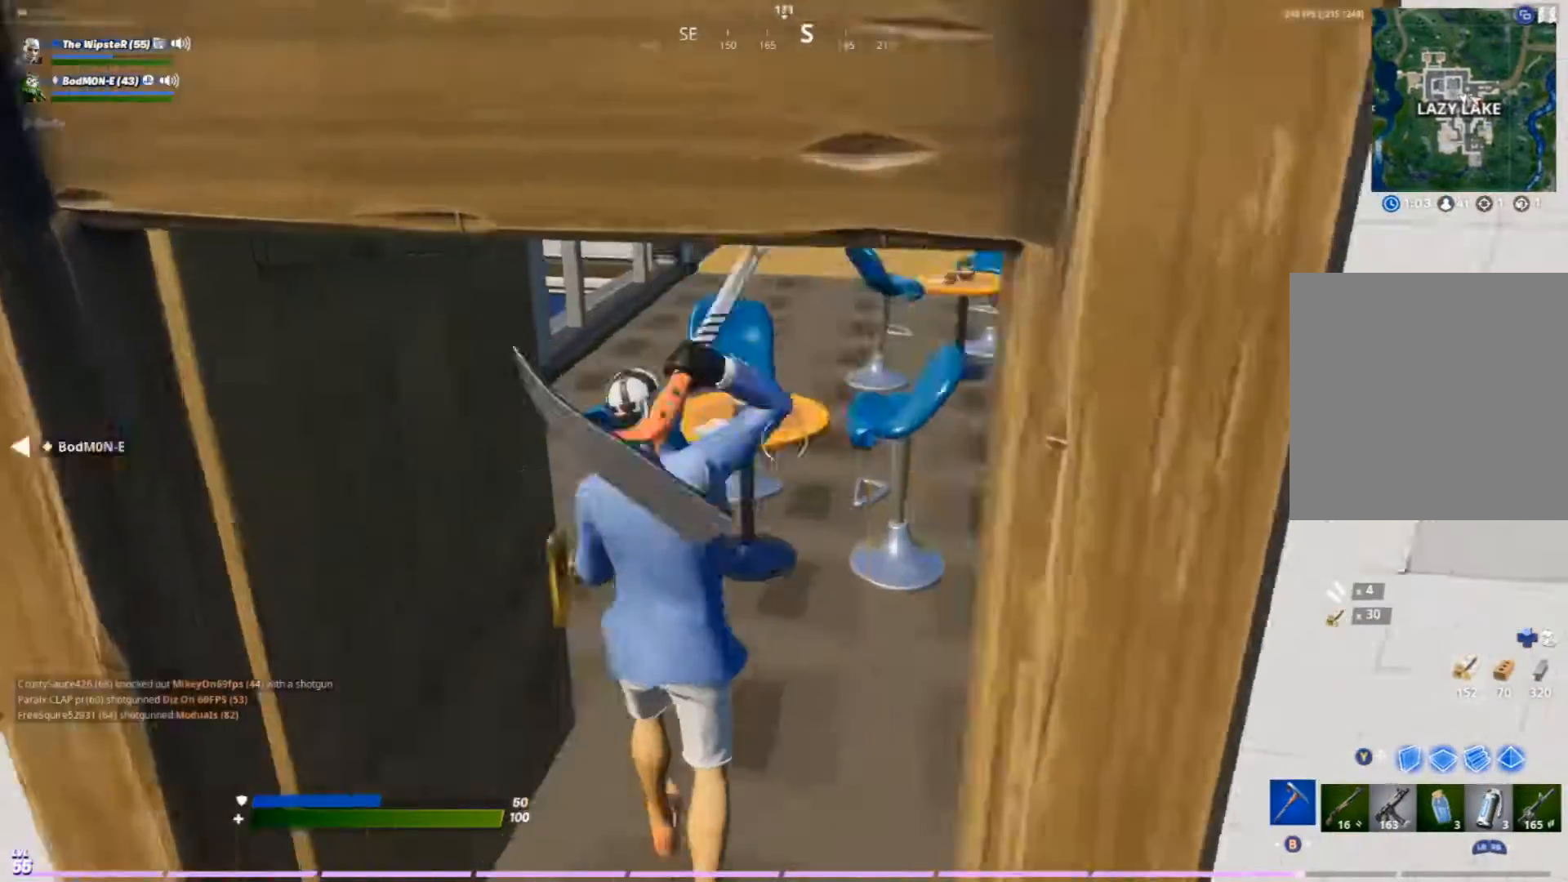
{"buttons": [], "left_stick": "down", "right_stick": "center", "events": [[200, "left_stick", "down-right"], [300, "left_stick", "down"]]}